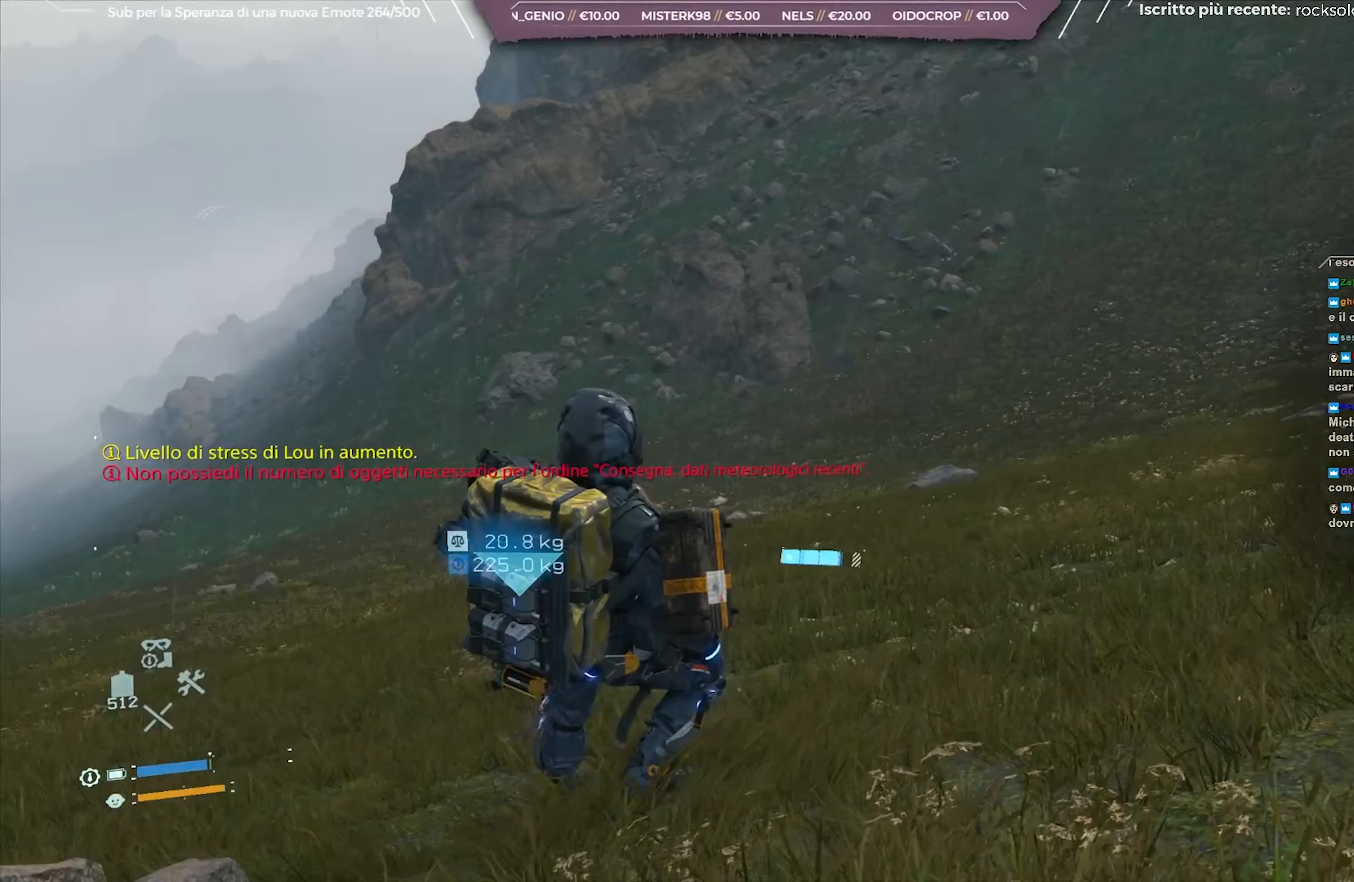
Gameplay with a controller (Xbox layout); each line is a JSON object with the inputs held at the frame after it. "events" lists button and stick changes between this image and that frame as [ms after this image, input, new state], when the widget could be followed in between.
{"buttons": [], "left_stick": "center", "right_stick": "center", "events": [[17, "START", "down"], [150, "START", "up"]]}
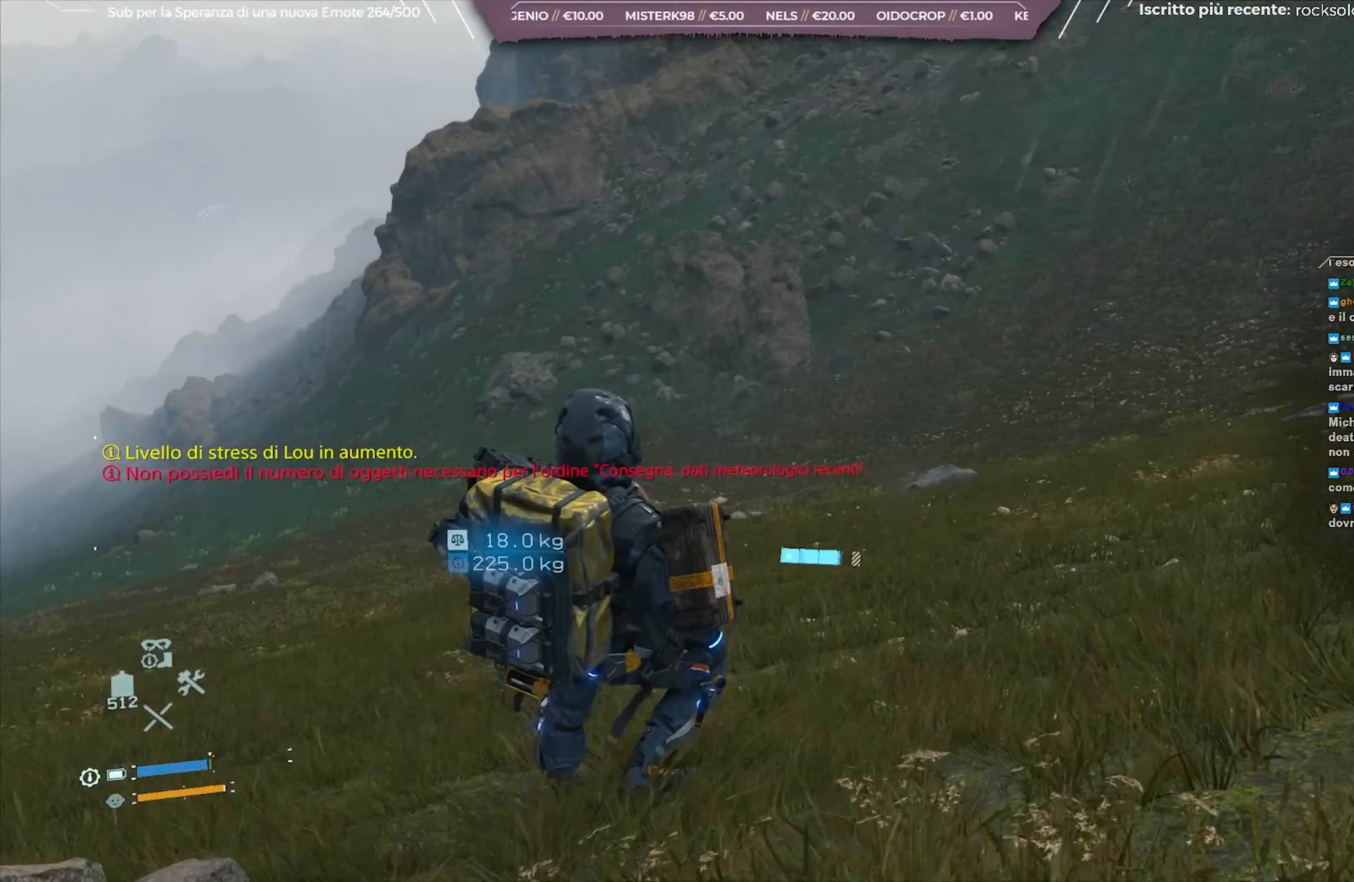
{"buttons": [], "left_stick": "center", "right_stick": "center", "events": [[17, "START", "down"], [167, "START", "up"]]}
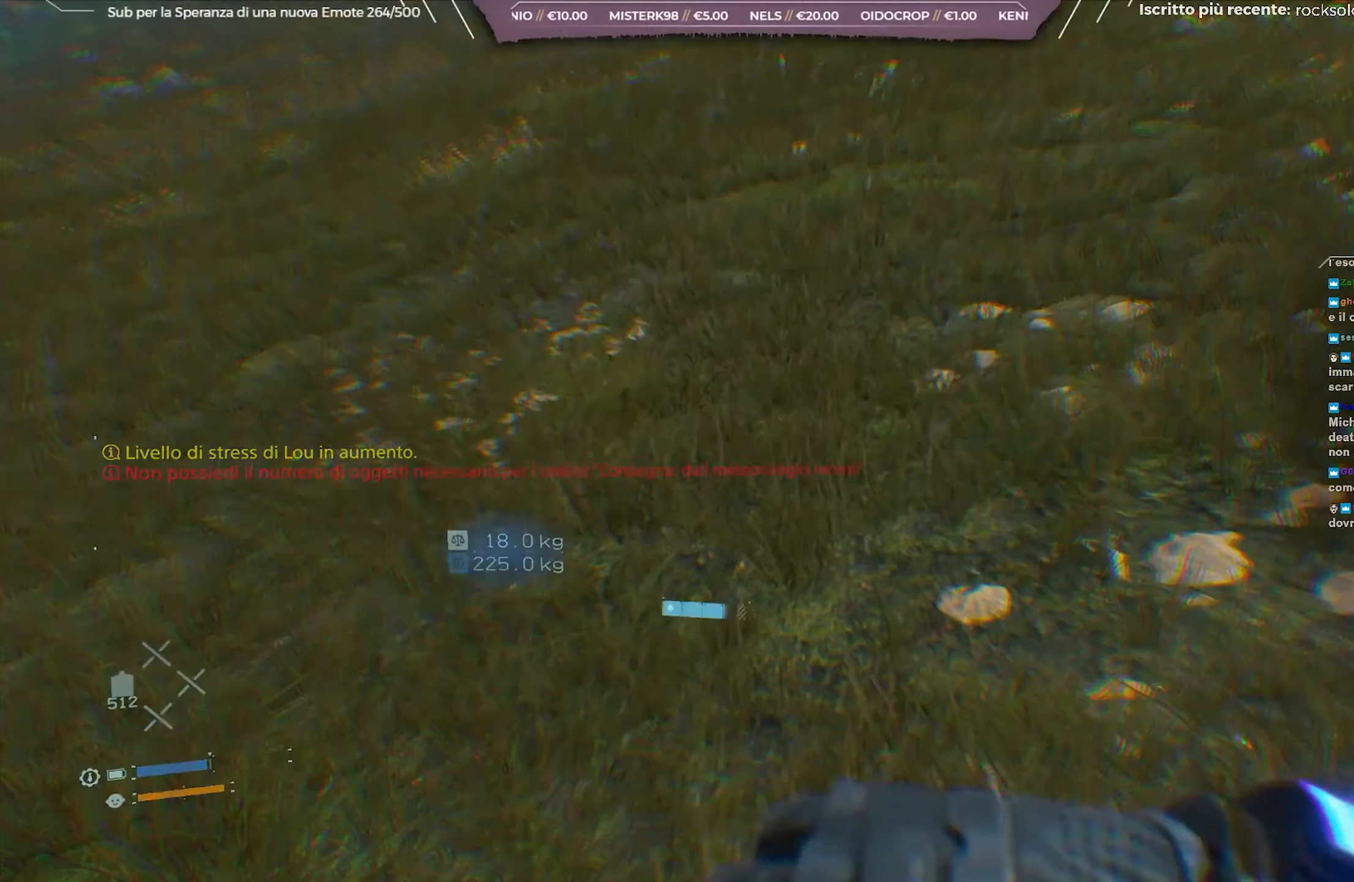
{"buttons": [], "left_stick": "center", "right_stick": "center", "events": []}
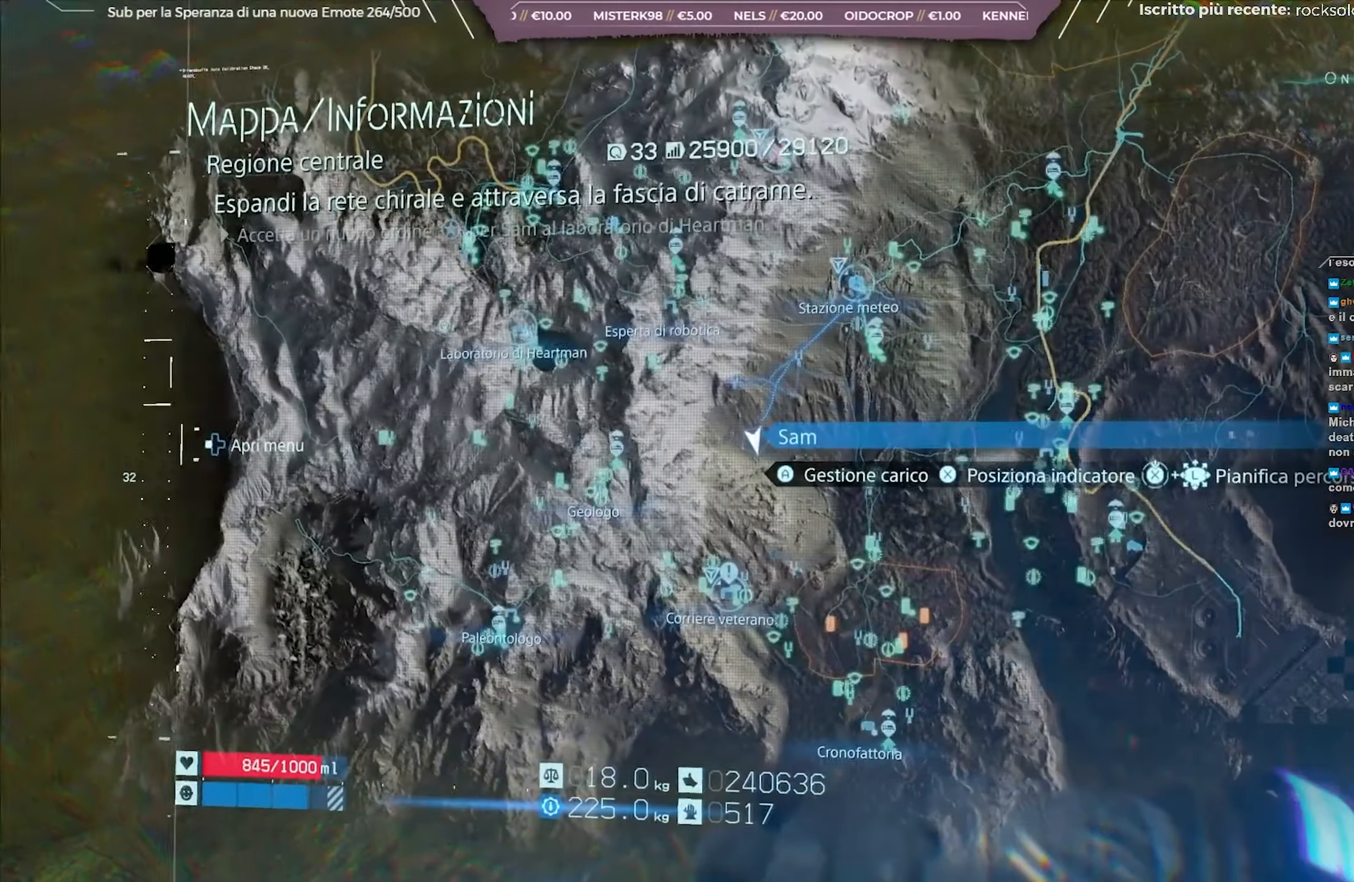
{"buttons": [], "left_stick": "center", "right_stick": "center", "events": [[217, "DPAD_LEFT", "down"], [317, "DPAD_LEFT", "up"]]}
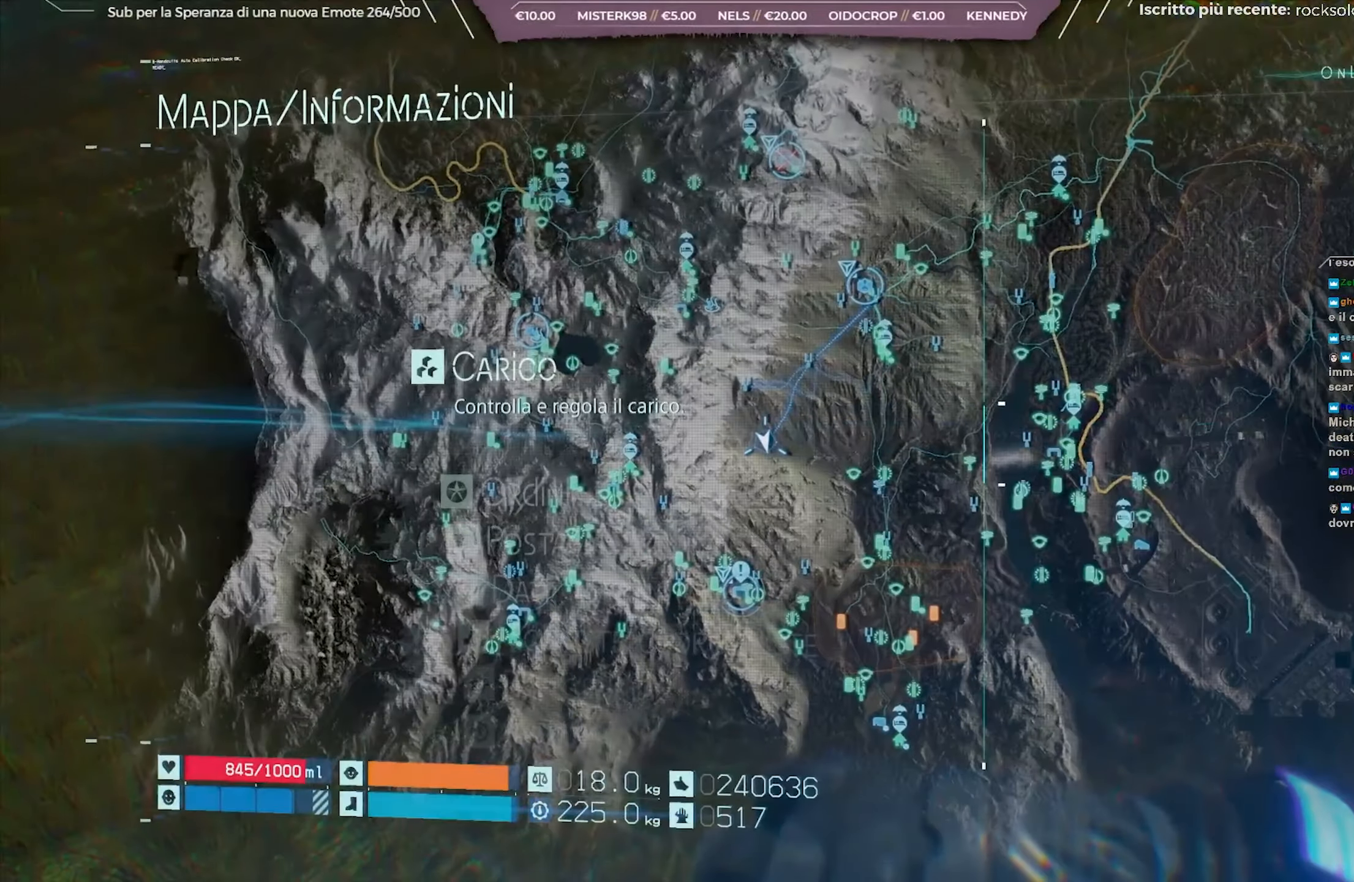
{"buttons": ["A"], "left_stick": "center", "right_stick": "center", "events": [[417, "A", "down"]]}
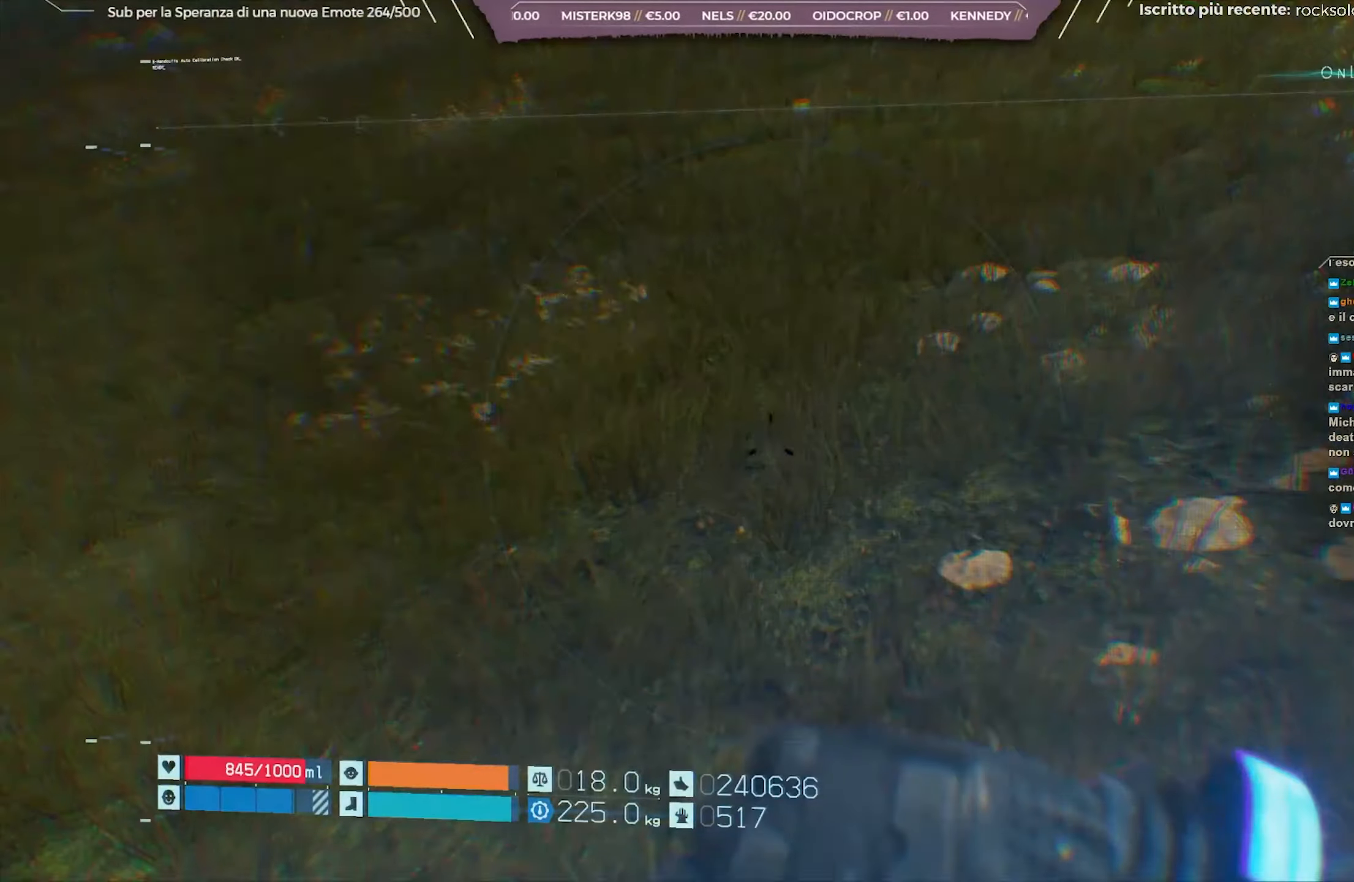
{"buttons": [], "left_stick": "center", "right_stick": "center", "events": [[33, "A", "up"]]}
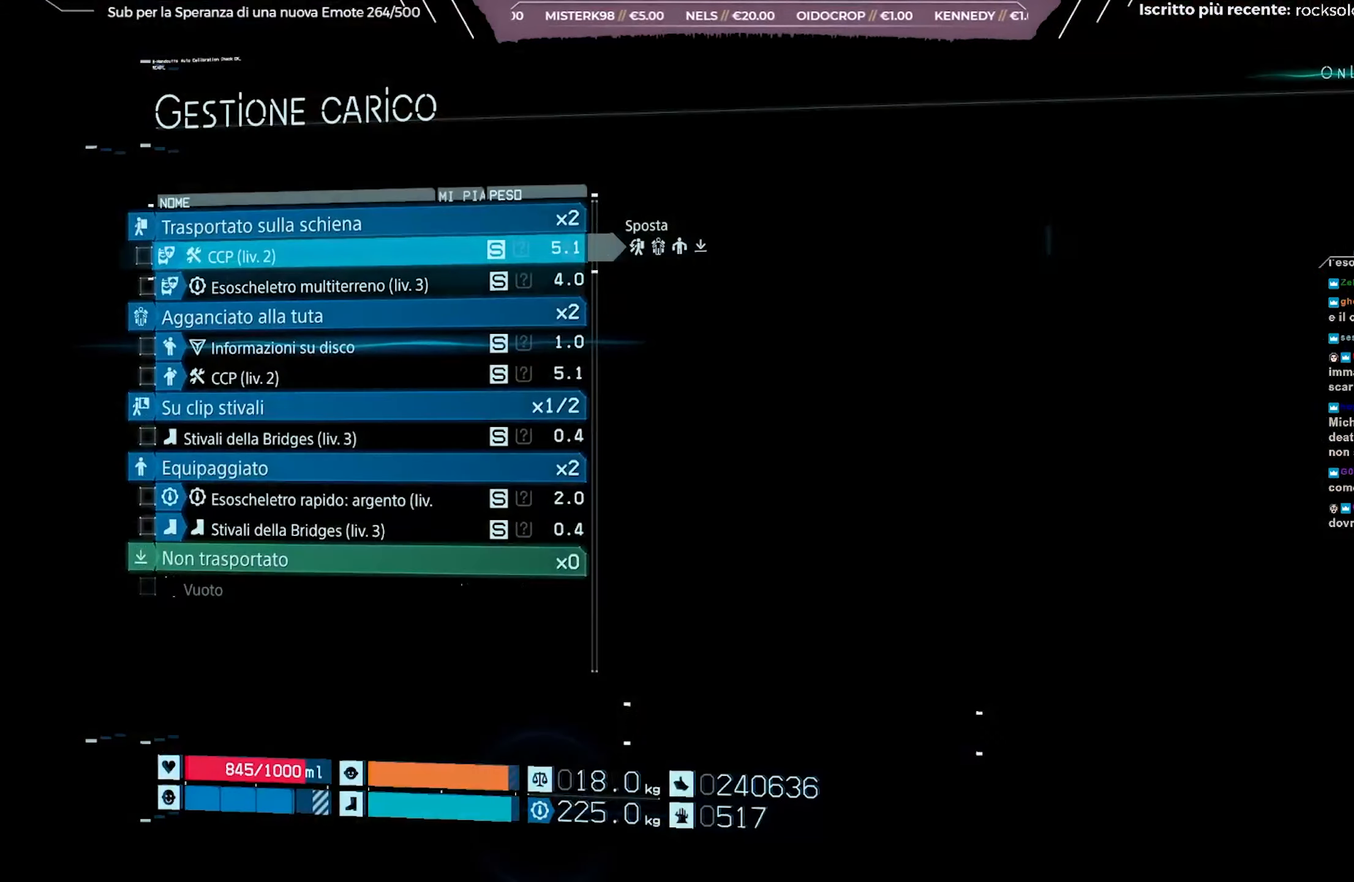
{"buttons": [], "left_stick": "center", "right_stick": "center", "events": []}
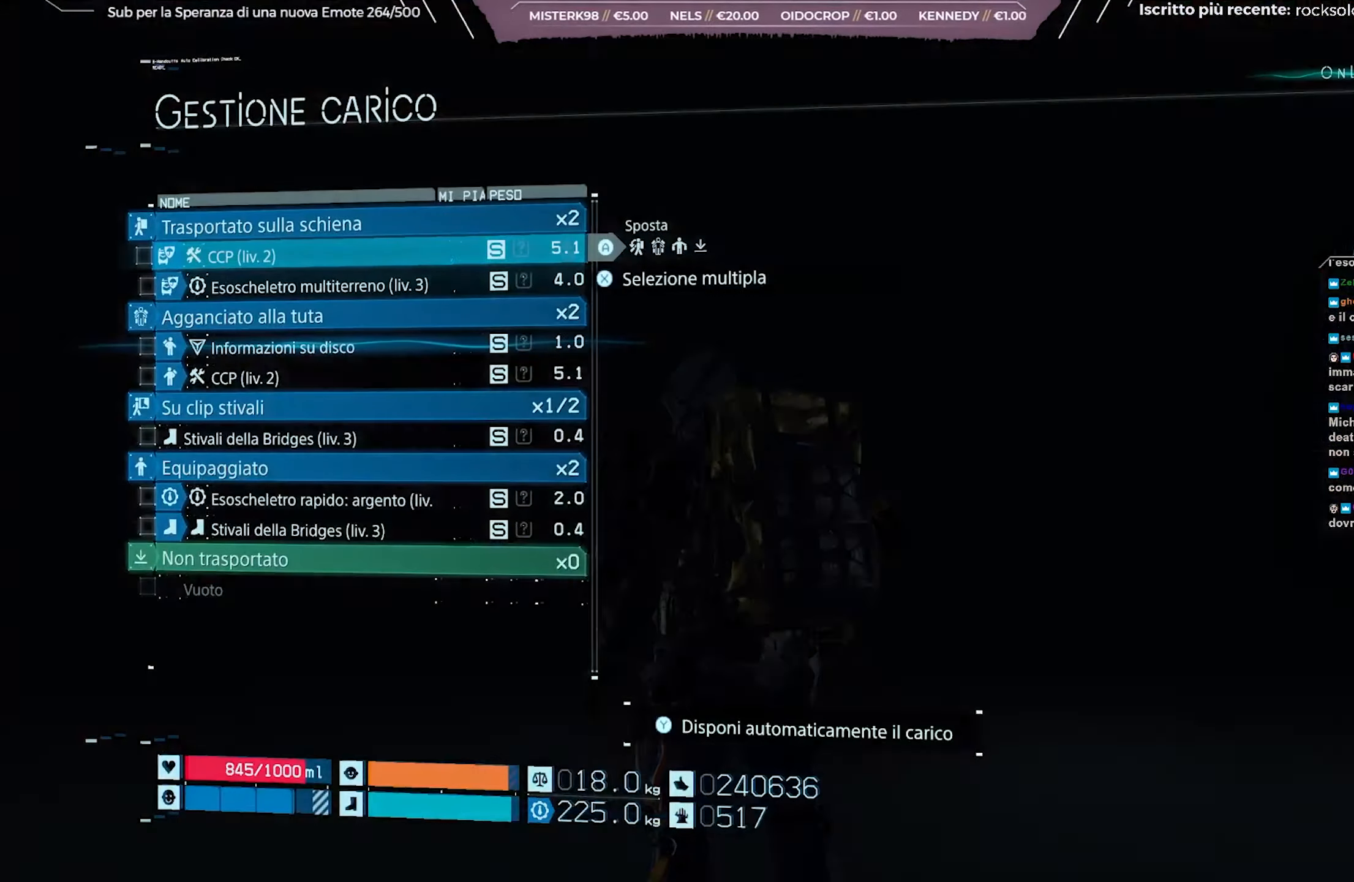
{"buttons": [], "left_stick": "center", "right_stick": "center", "events": [[233, "B", "down"], [333, "B", "up"]]}
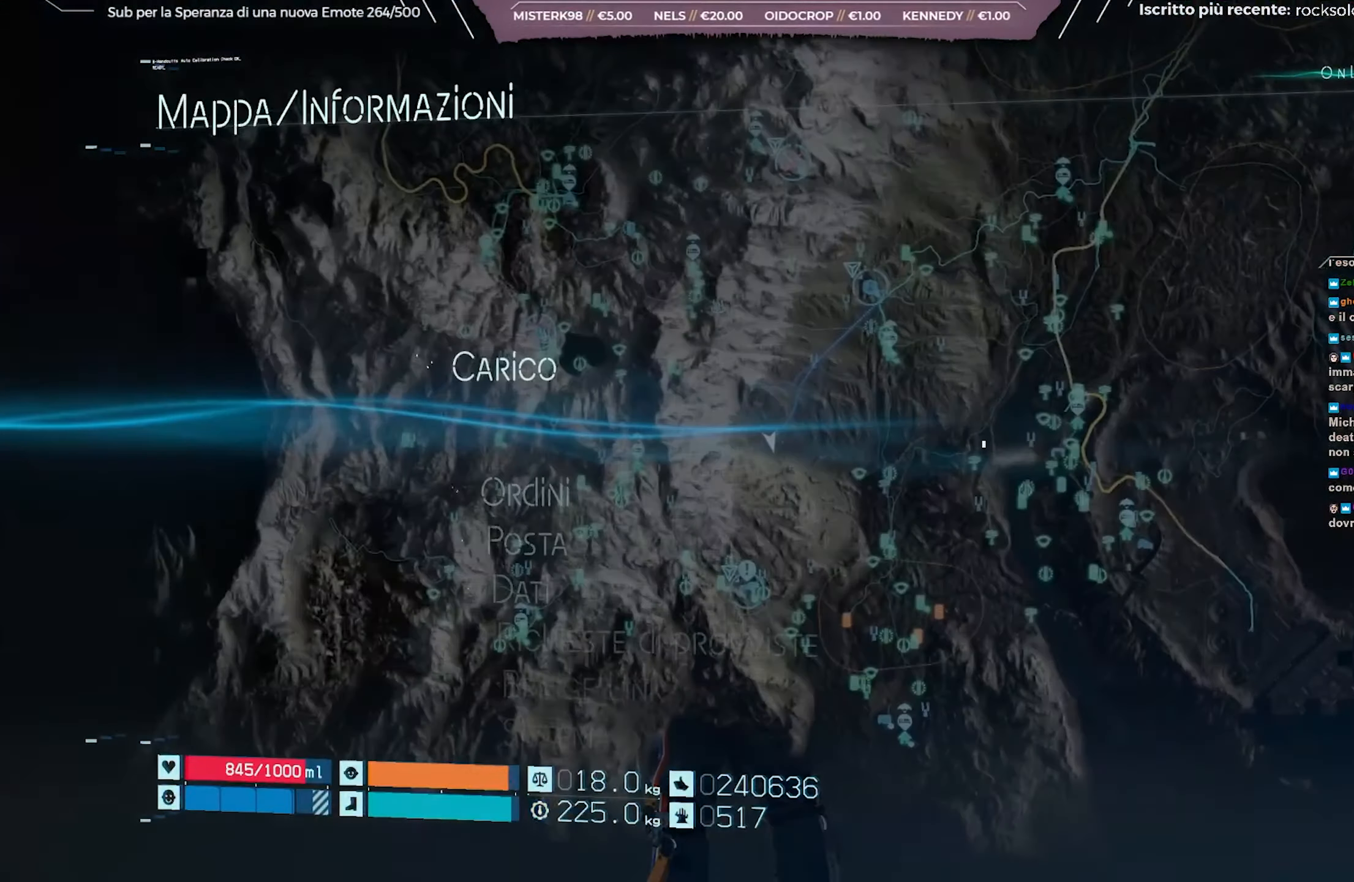
{"buttons": [], "left_stick": "center", "right_stick": "center", "events": [[150, "DPAD_DOWN", "down"], [267, "DPAD_DOWN", "up"], [350, "A", "down"], [467, "A", "up"]]}
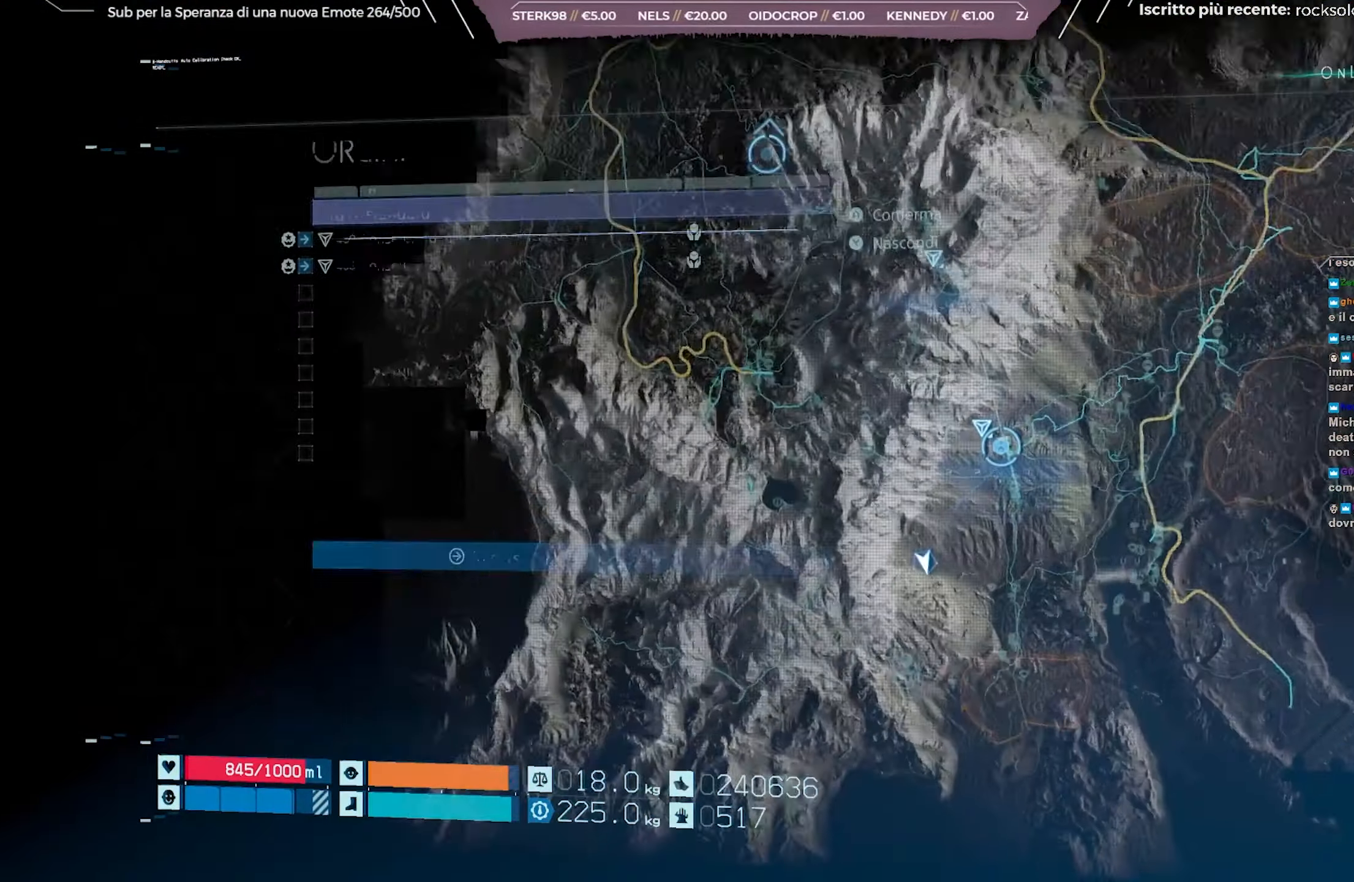
{"buttons": [], "left_stick": "center", "right_stick": "center", "events": []}
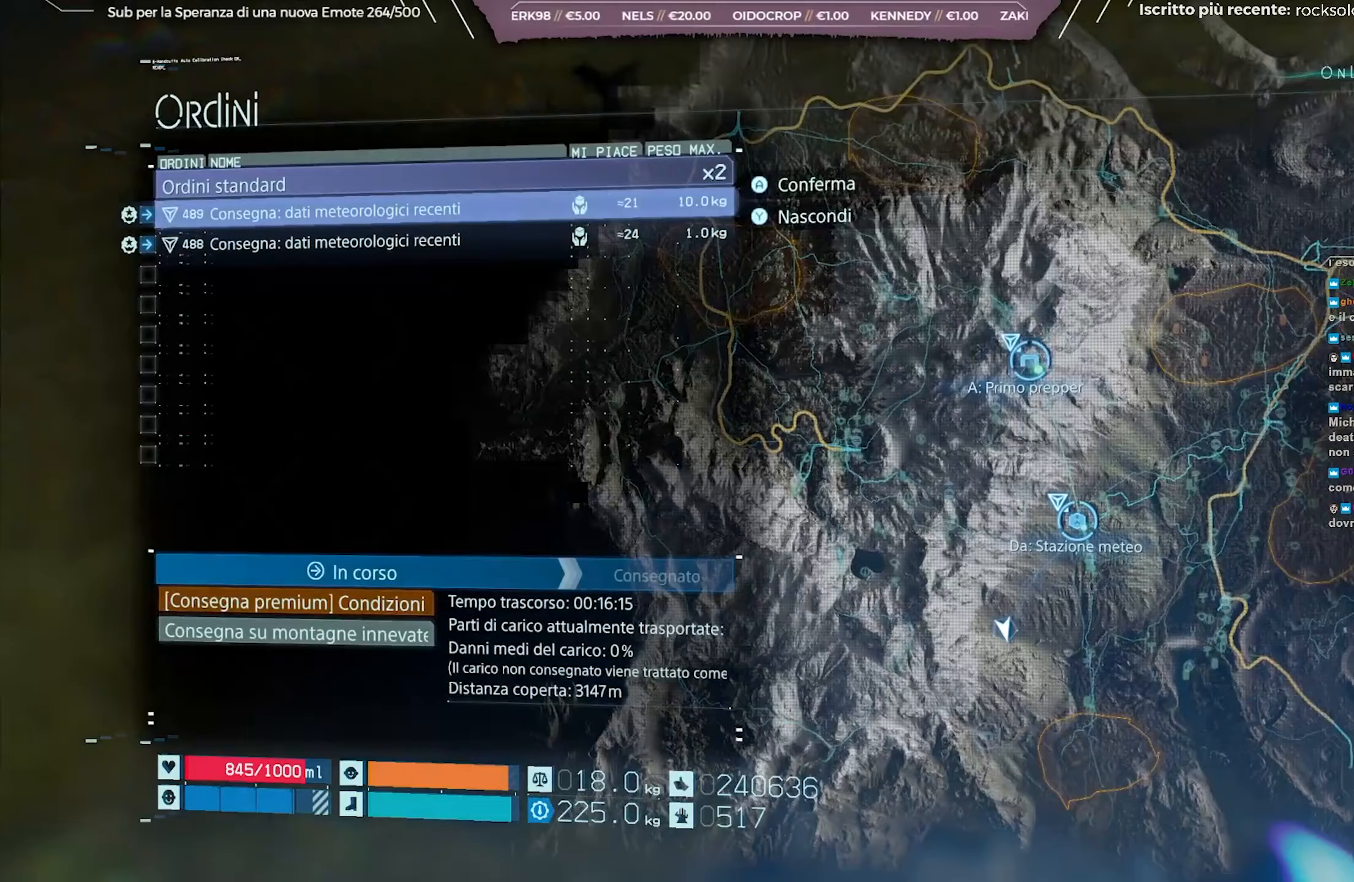
{"buttons": [], "left_stick": "center", "right_stick": "center", "events": []}
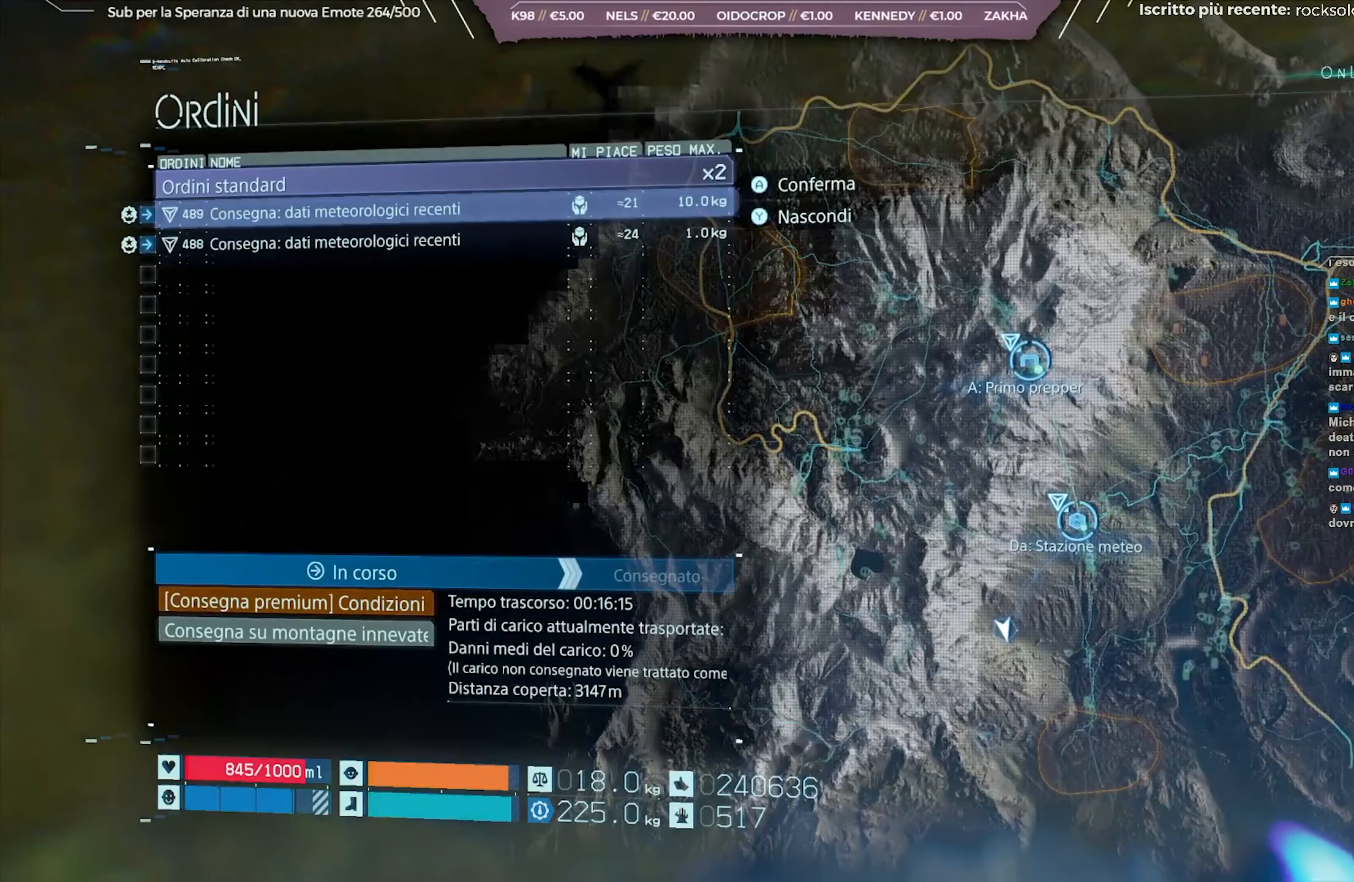
{"buttons": [], "left_stick": "center", "right_stick": "center", "events": [[383, "DPAD_DOWN", "down"], [467, "DPAD_DOWN", "up"]]}
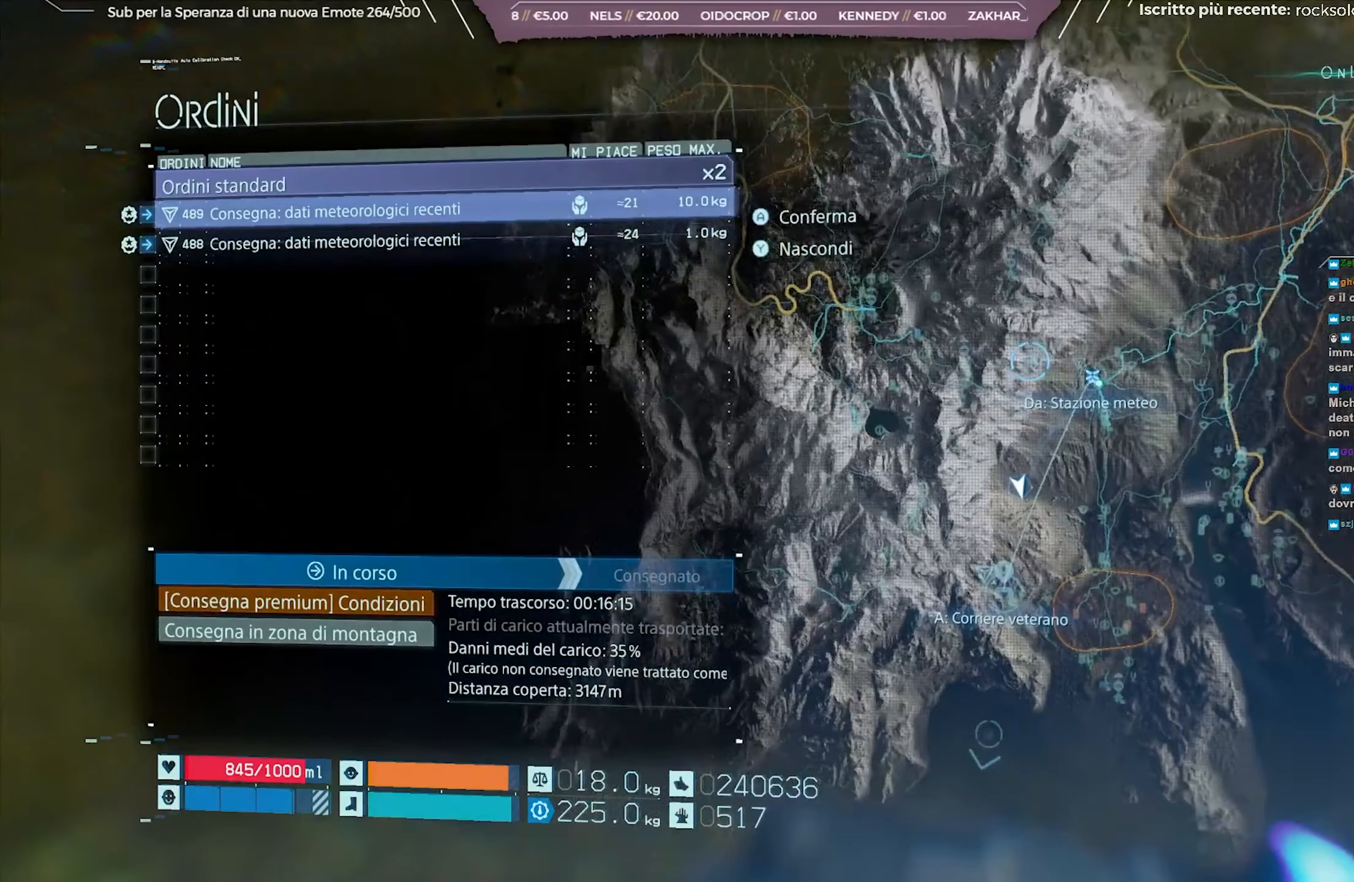
{"buttons": [], "left_stick": "center", "right_stick": "center", "events": [[167, "DPAD_UP", "down"], [300, "DPAD_UP", "up"]]}
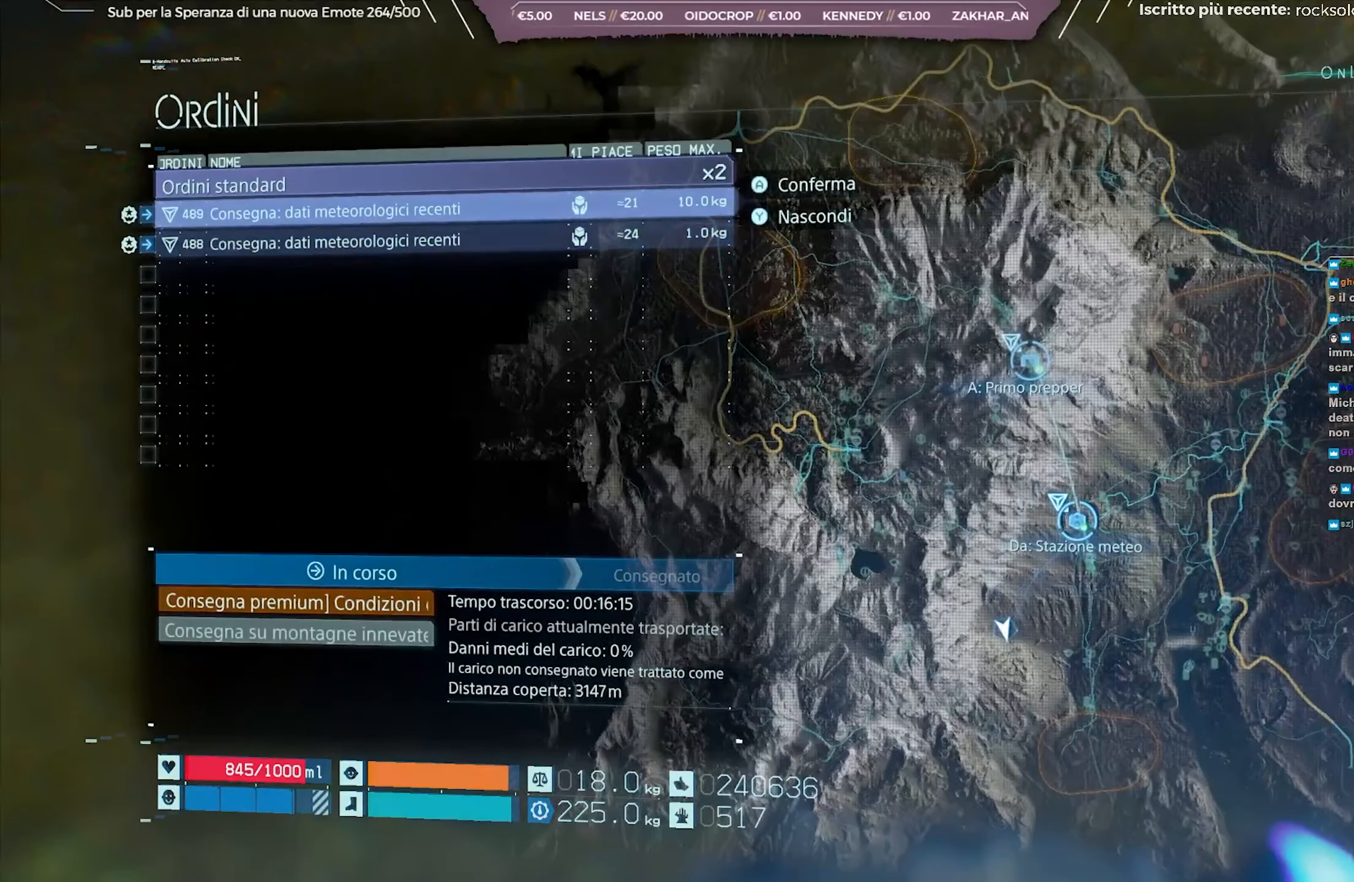
{"buttons": [], "left_stick": "center", "right_stick": "center", "events": []}
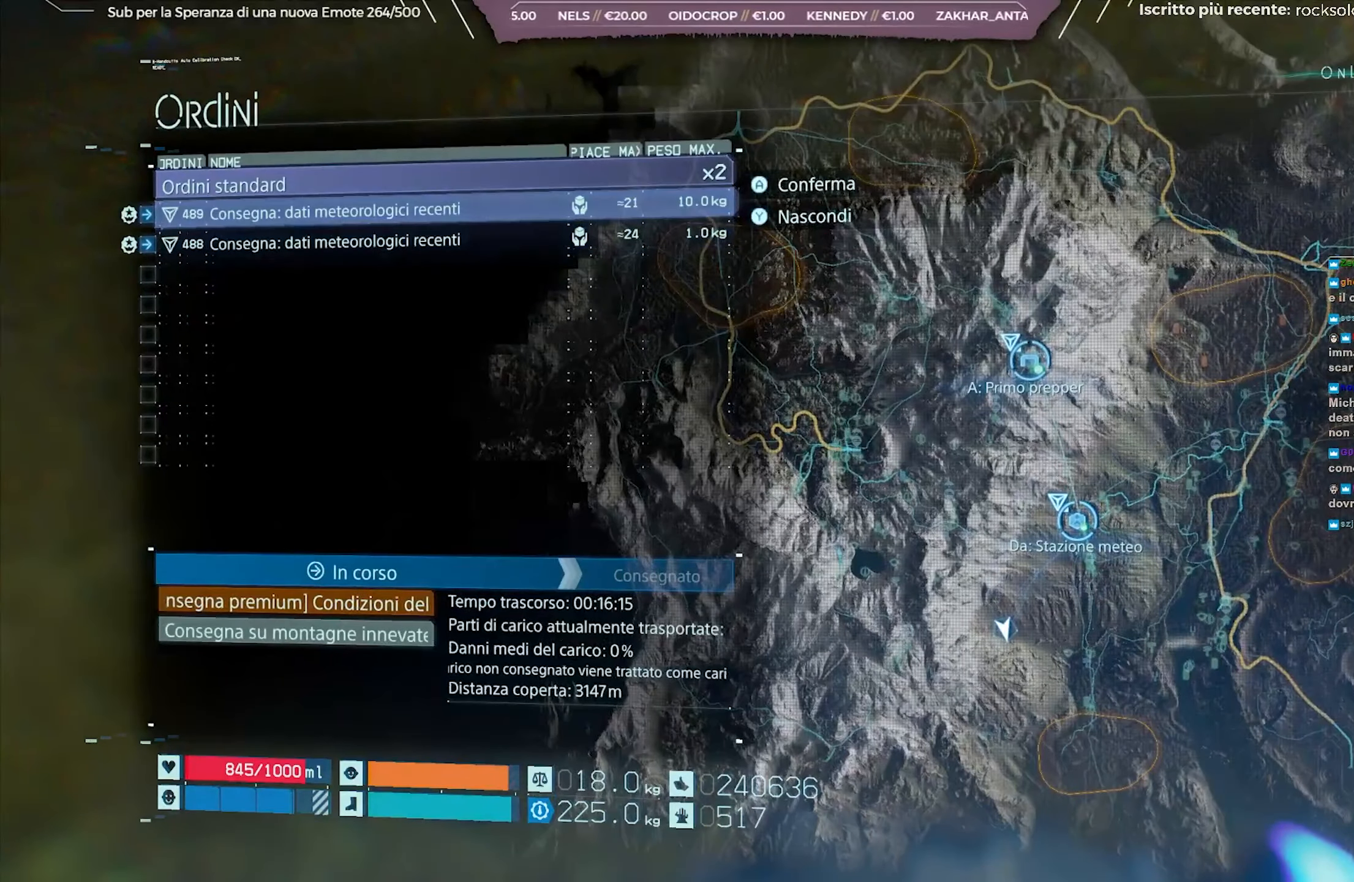
{"buttons": [], "left_stick": "center", "right_stick": "center", "events": [[67, "DPAD_DOWN", "down"], [167, "DPAD_DOWN", "up"]]}
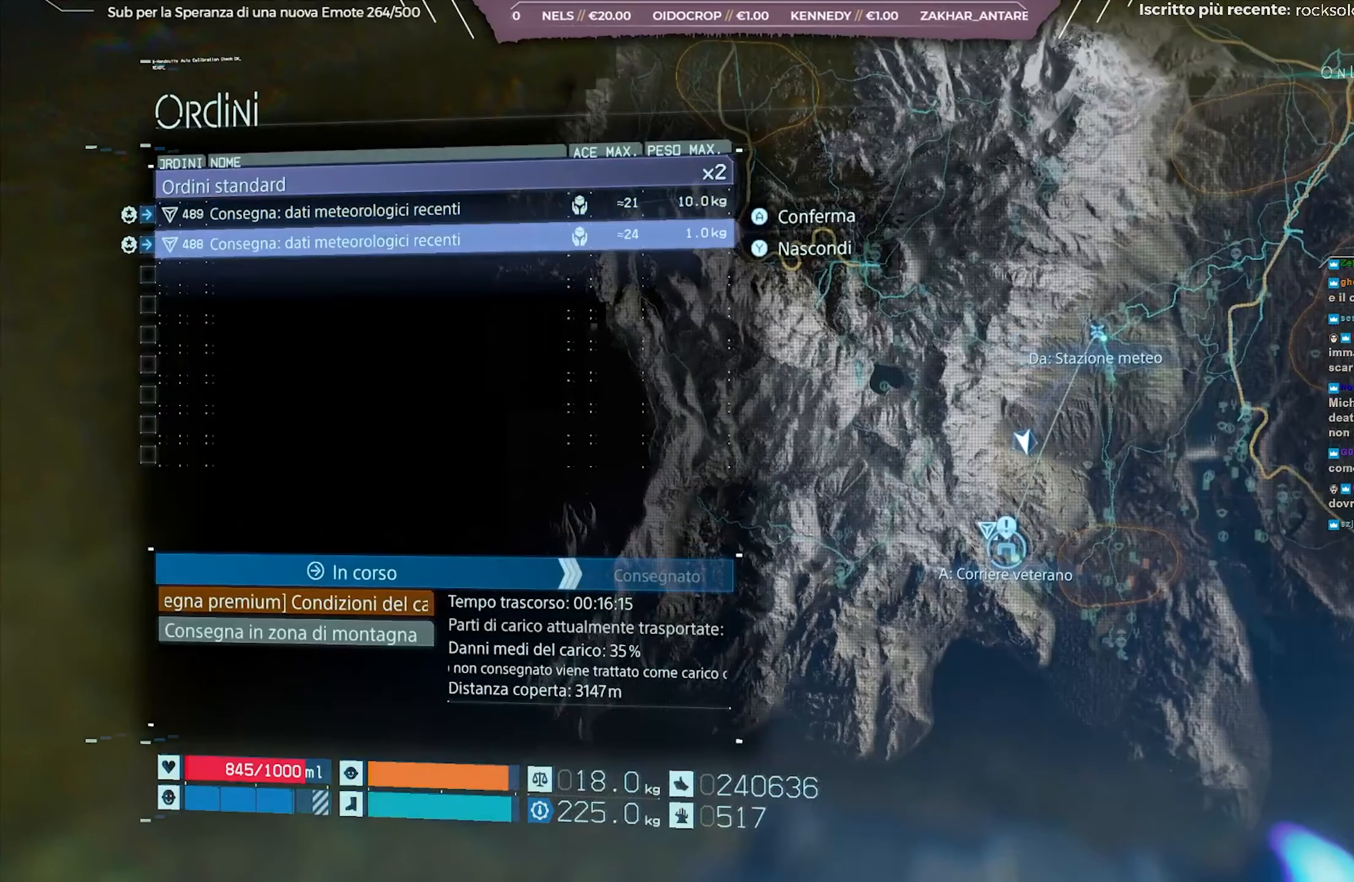
{"buttons": [], "left_stick": "center", "right_stick": "center", "events": []}
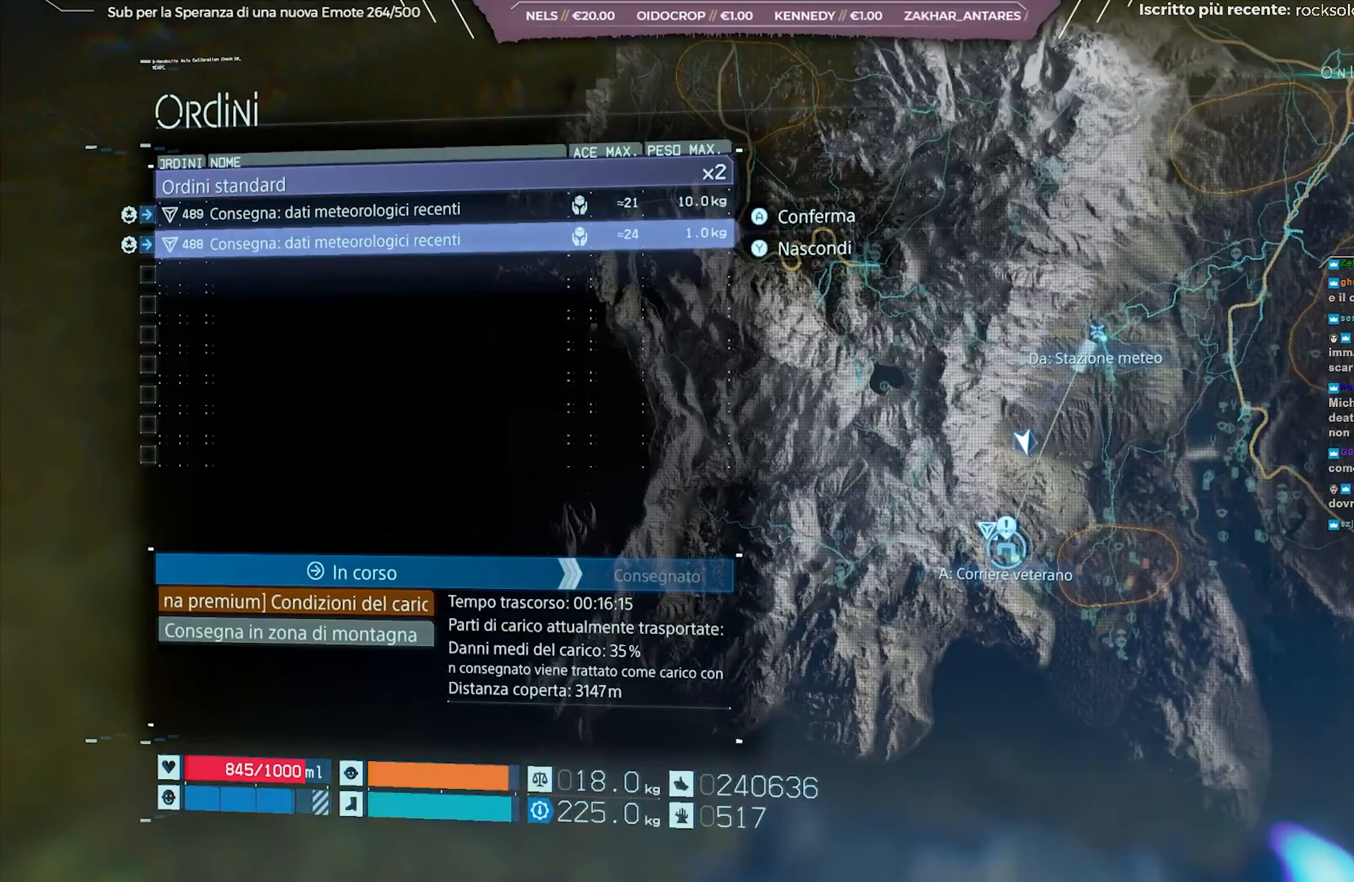
{"buttons": ["DPAD_UP"], "left_stick": "center", "right_stick": "center", "events": [[417, "DPAD_UP", "down"]]}
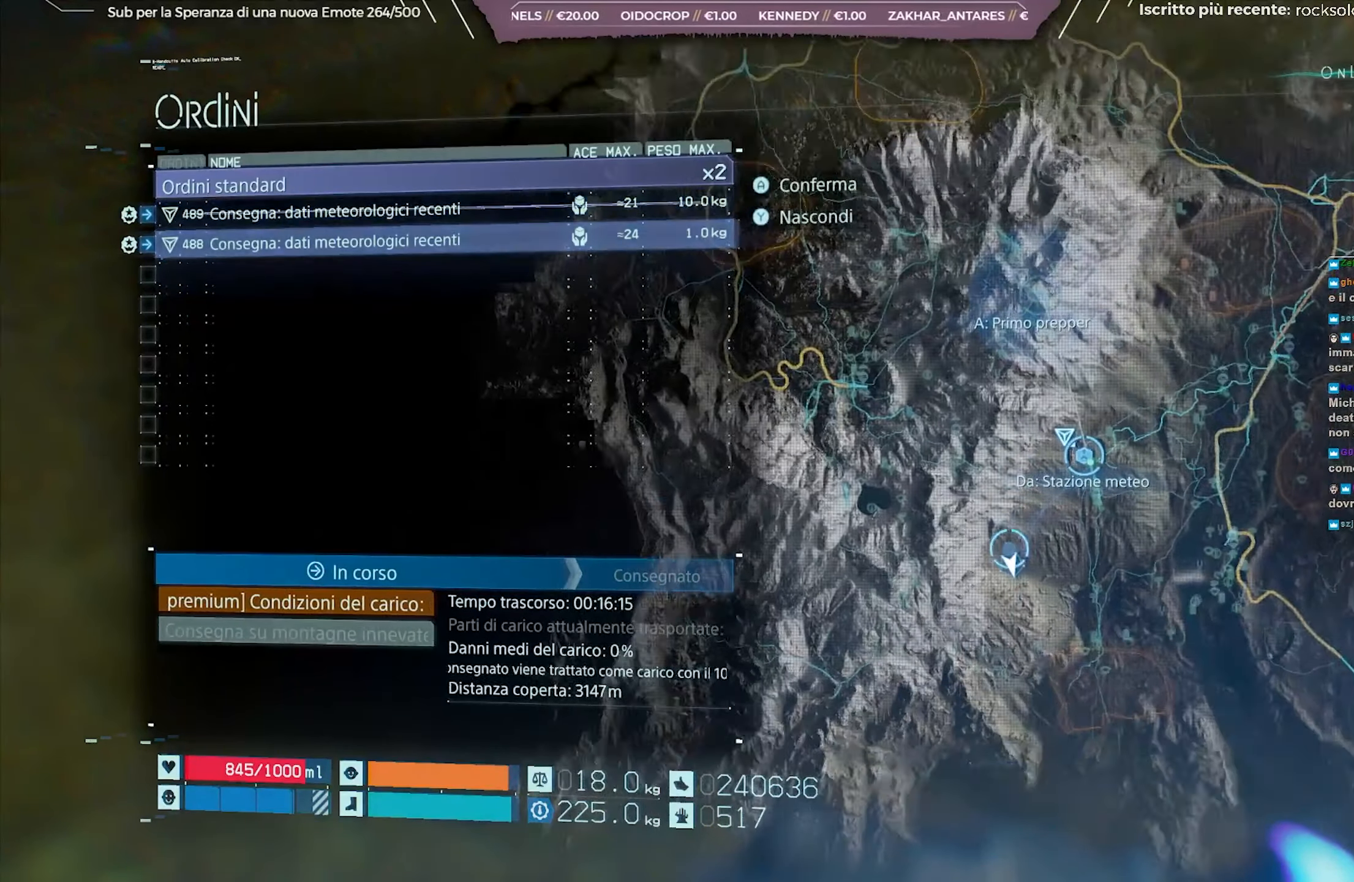
{"buttons": [], "left_stick": "center", "right_stick": "center", "events": [[17, "DPAD_UP", "up"]]}
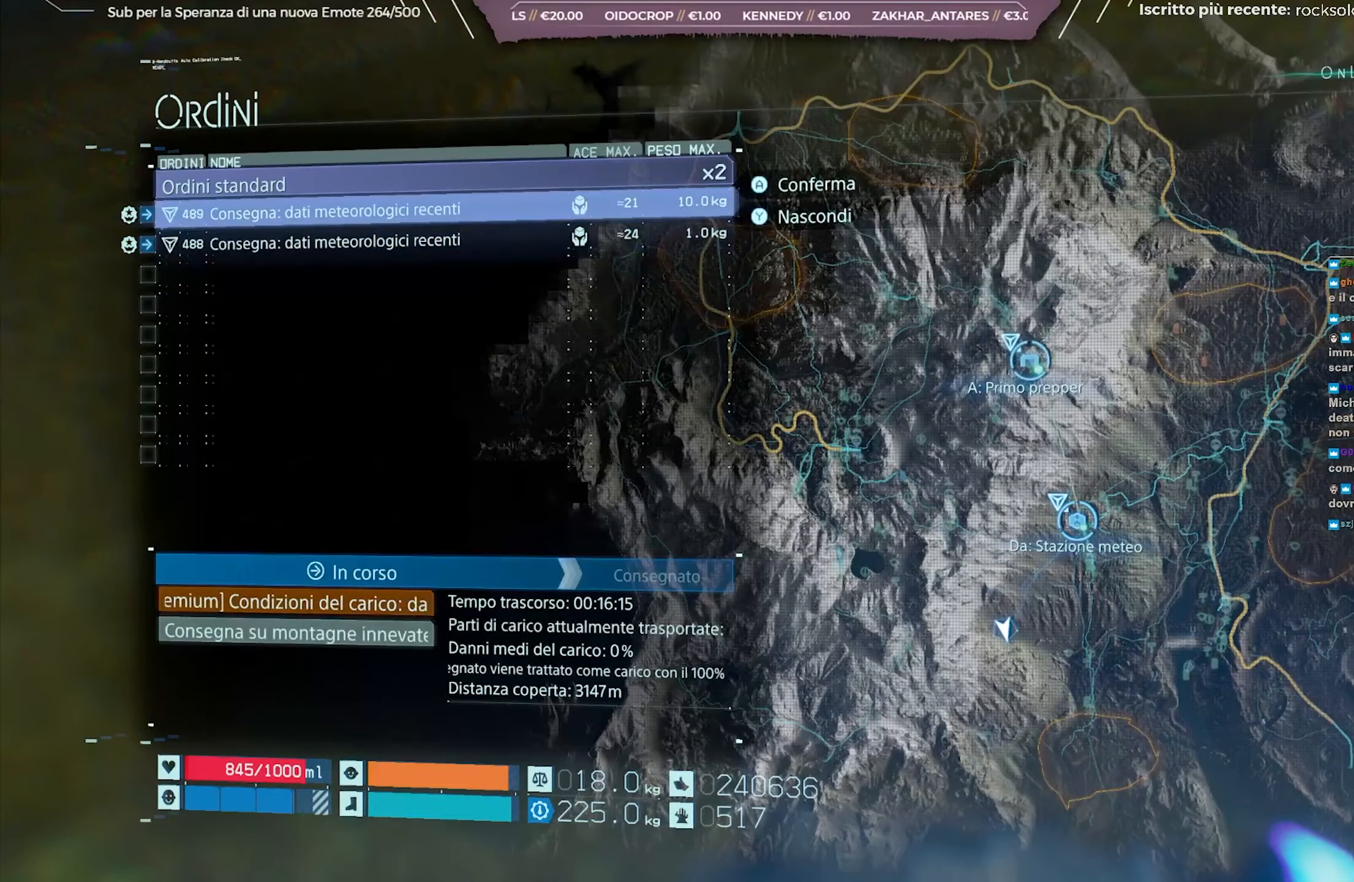
{"buttons": ["DPAD_DOWN"], "left_stick": "center", "right_stick": "center", "events": [[433, "DPAD_DOWN", "down"]]}
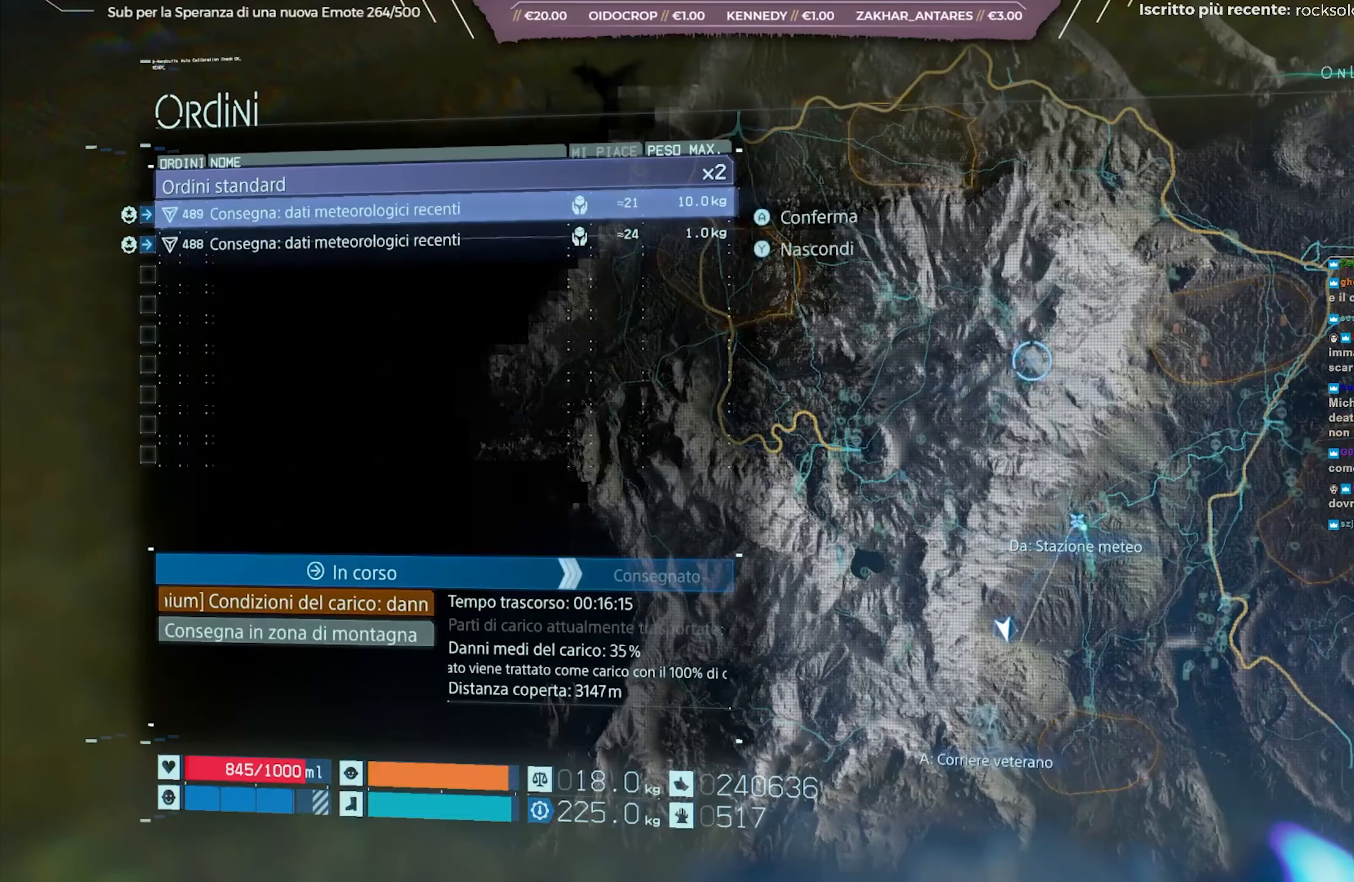
{"buttons": [], "left_stick": "center", "right_stick": "center", "events": [[67, "DPAD_DOWN", "up"]]}
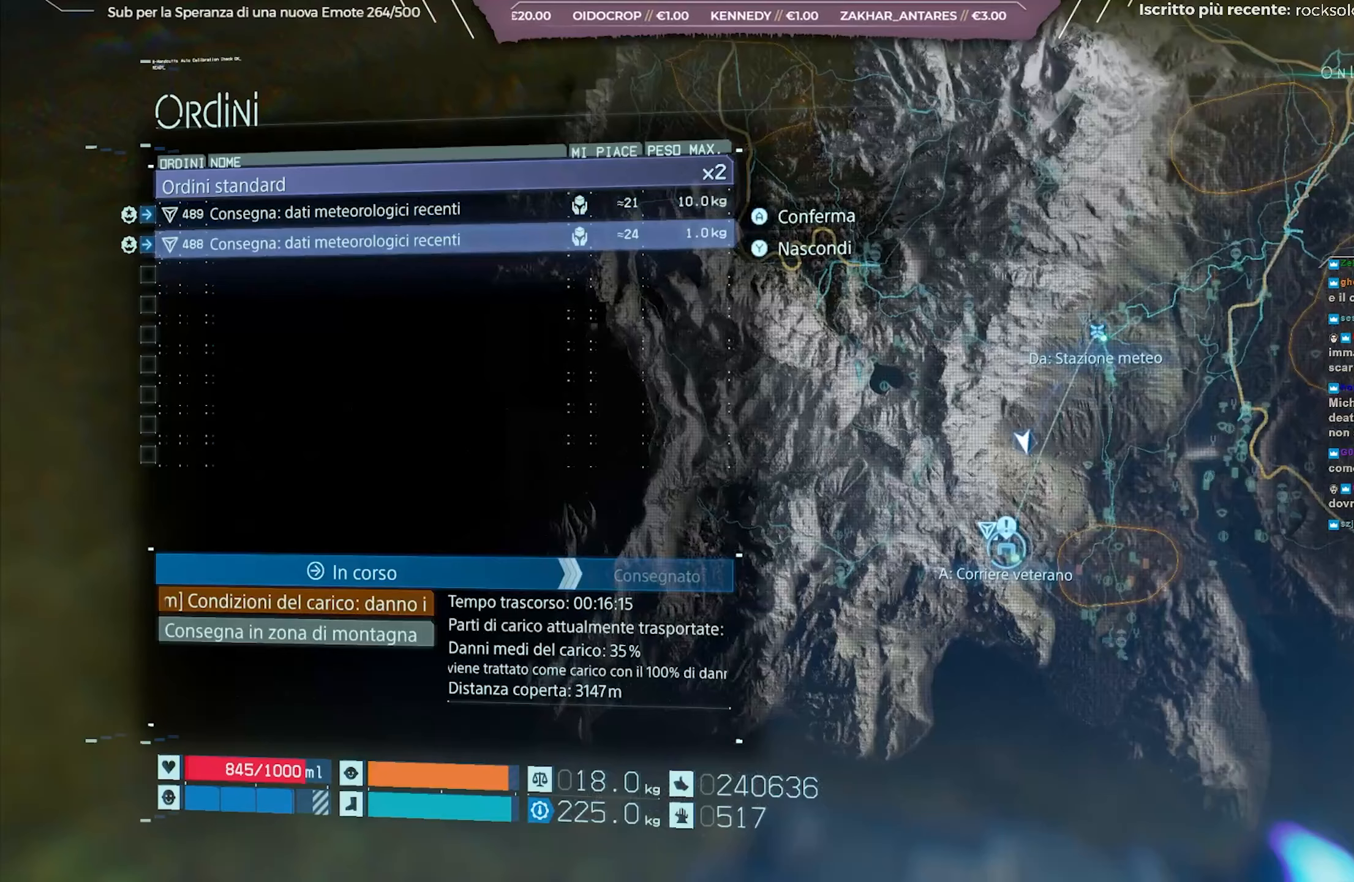
{"buttons": [], "left_stick": "center", "right_stick": "center", "events": []}
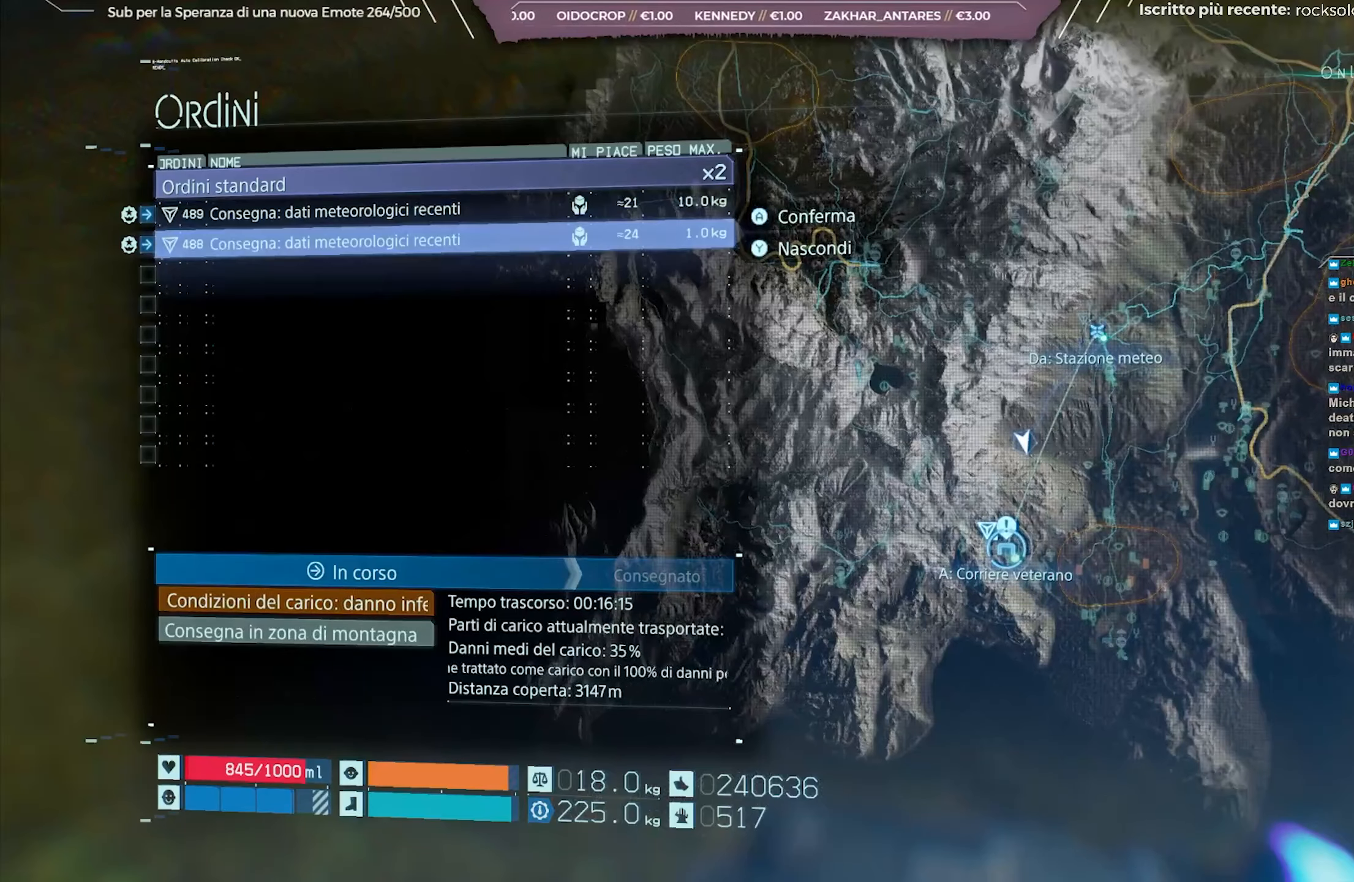
{"buttons": [], "left_stick": "center", "right_stick": "center", "events": []}
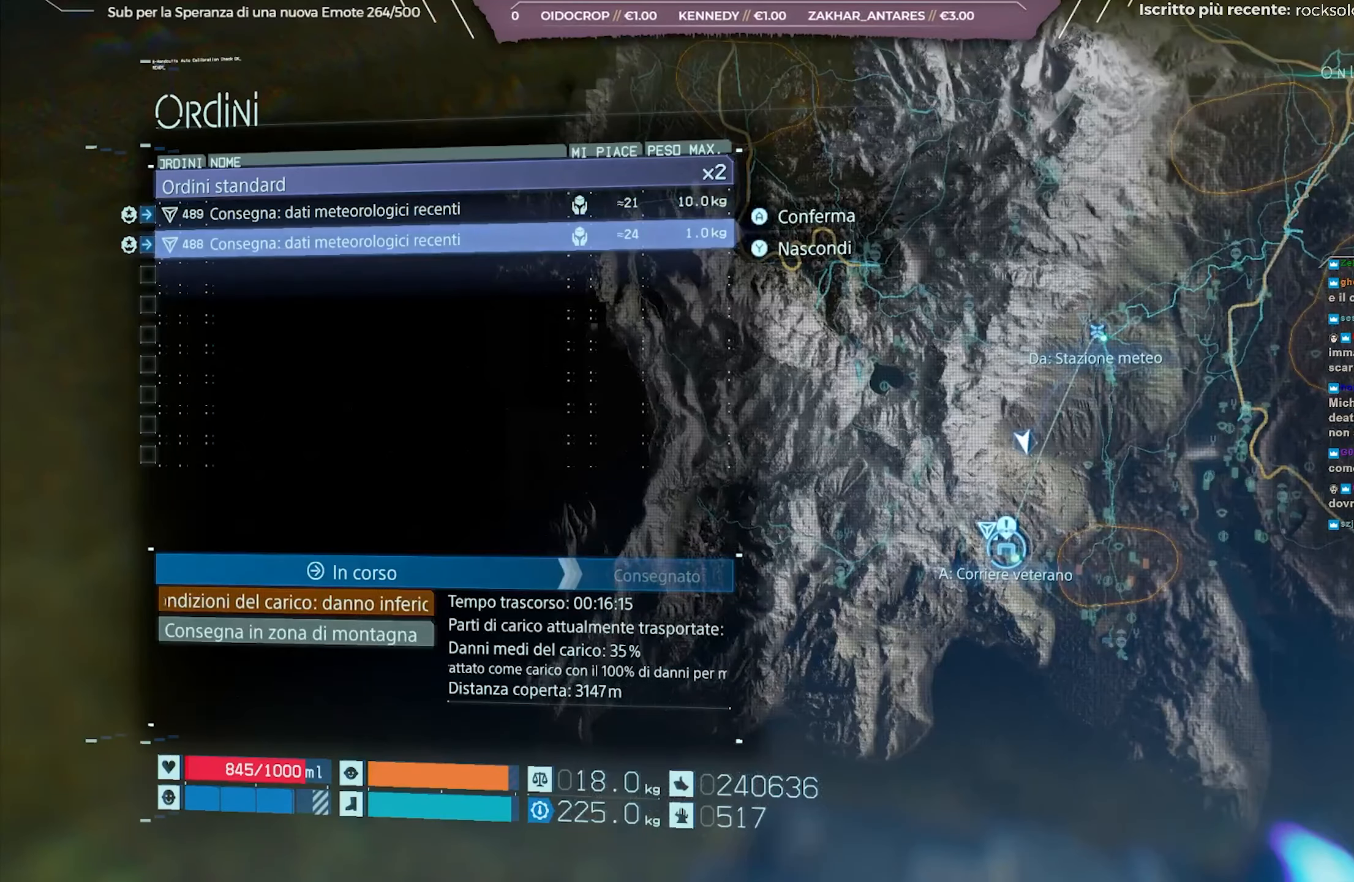
{"buttons": [], "left_stick": "center", "right_stick": "center", "events": [[283, "DPAD_UP", "down"], [383, "DPAD_UP", "up"]]}
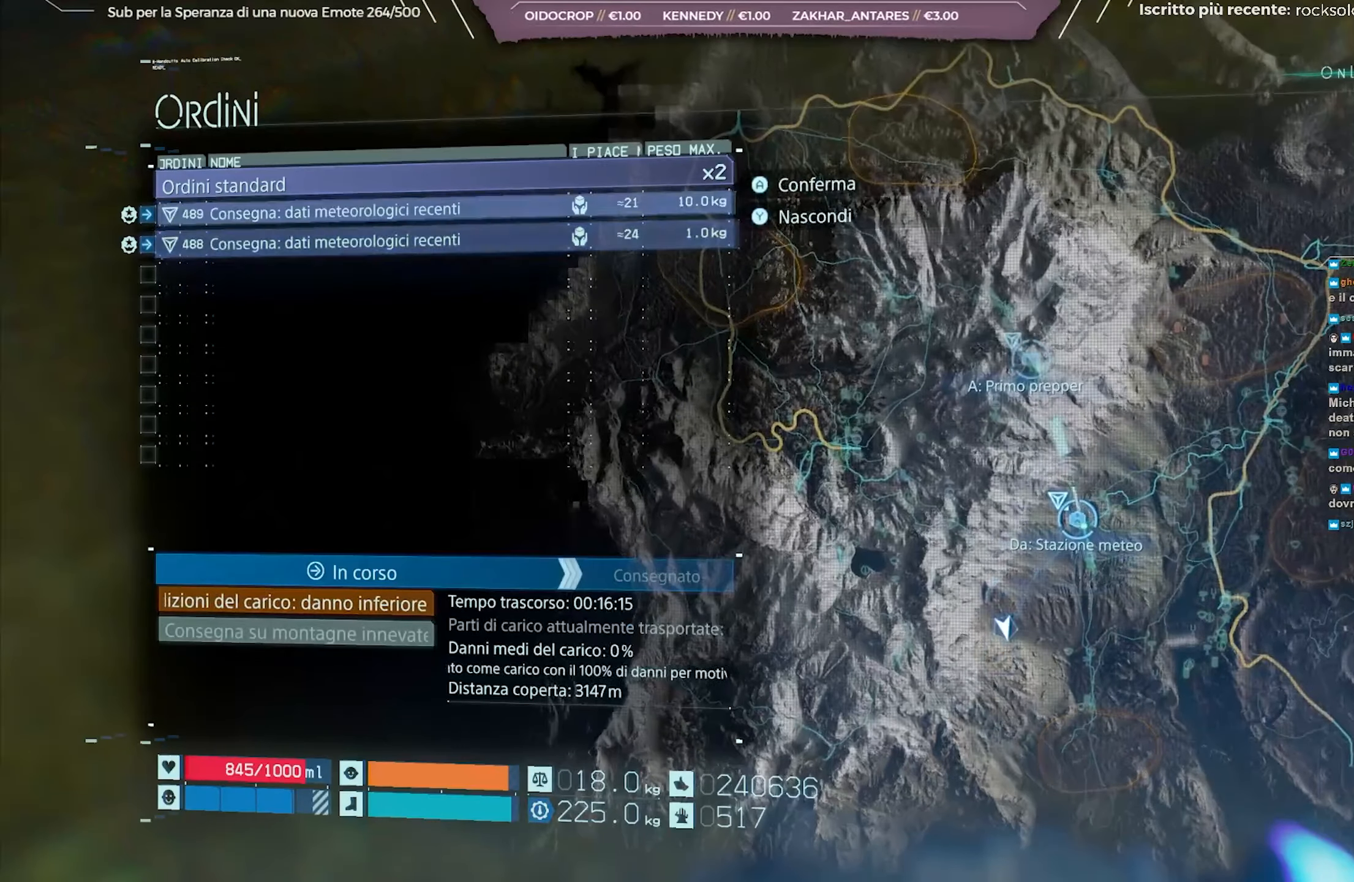
{"buttons": [], "left_stick": "center", "right_stick": "center", "events": []}
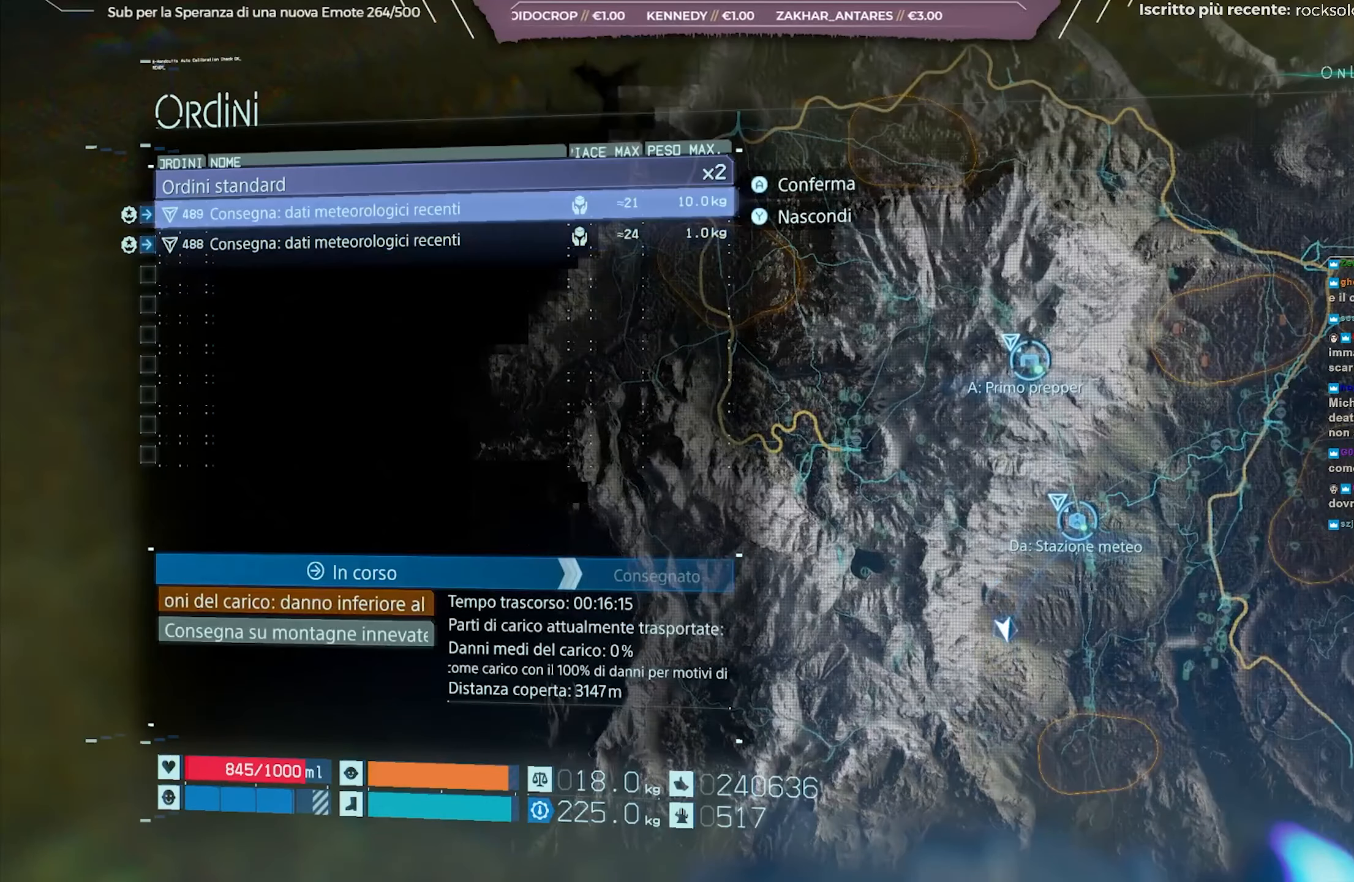
{"buttons": [], "left_stick": "center", "right_stick": "center", "events": []}
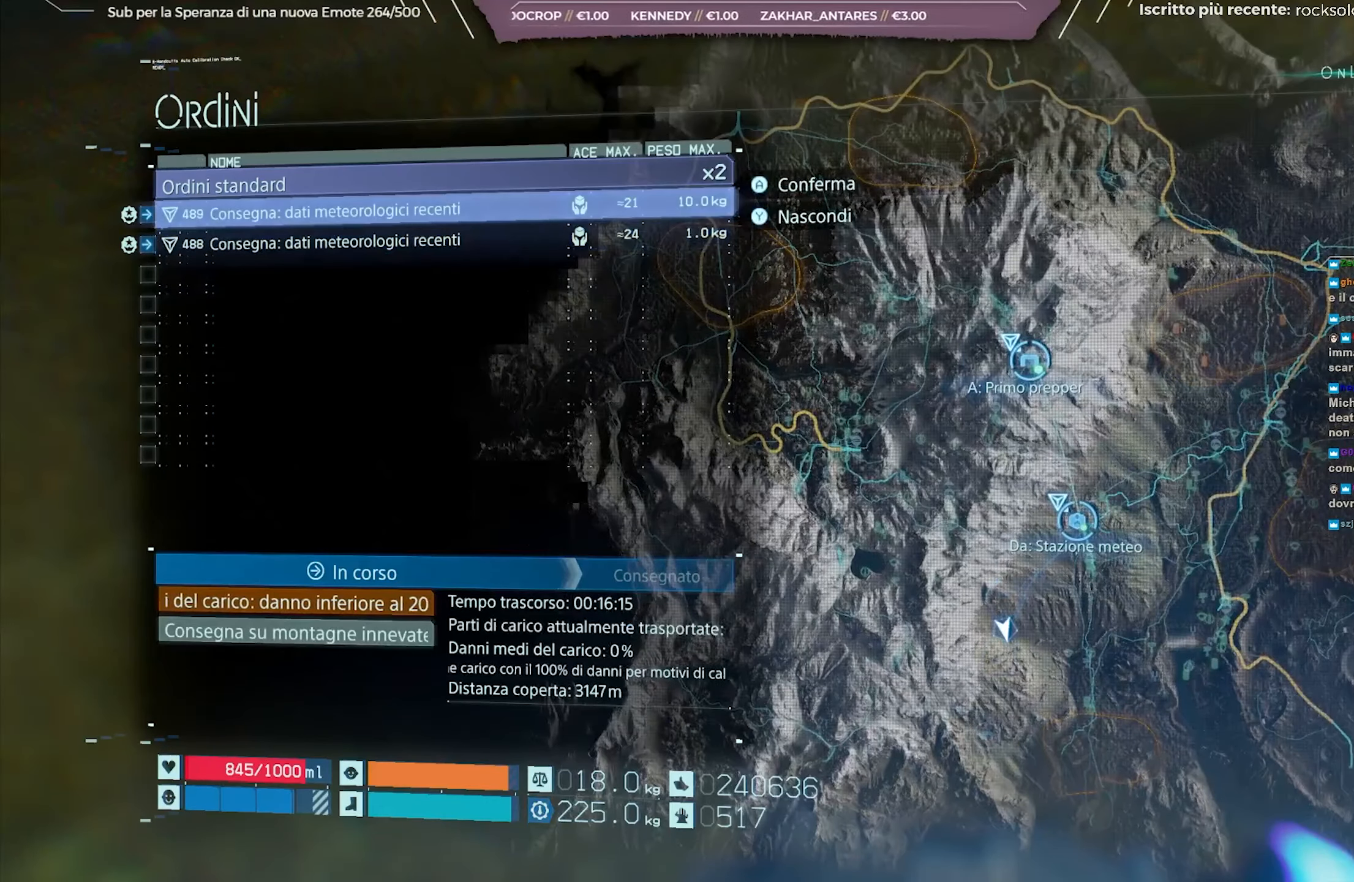
{"buttons": ["DPAD_DOWN"], "left_stick": "center", "right_stick": "center", "events": [[433, "DPAD_DOWN", "down"]]}
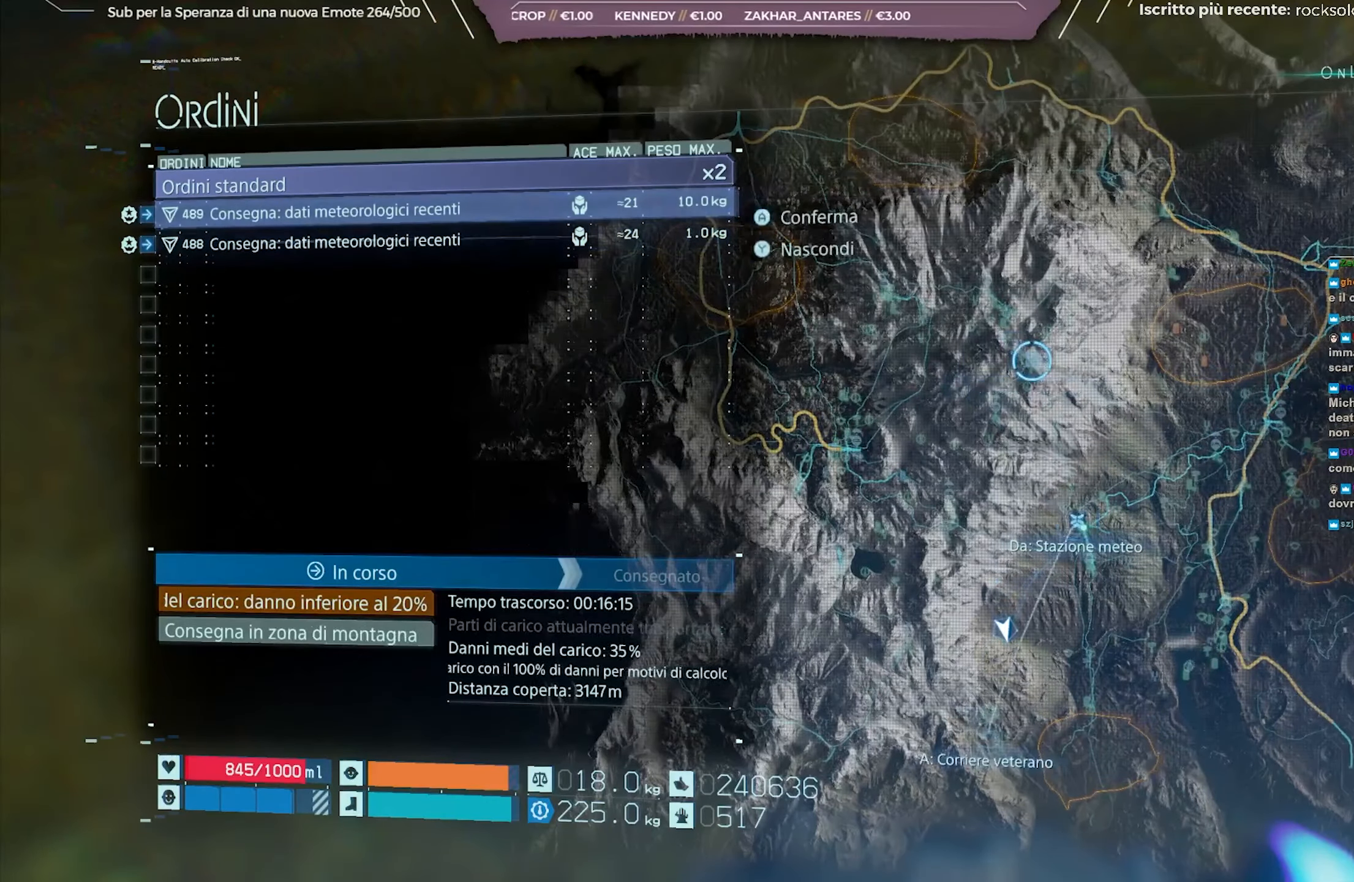
{"buttons": [], "left_stick": "center", "right_stick": "center", "events": [[67, "DPAD_DOWN", "up"]]}
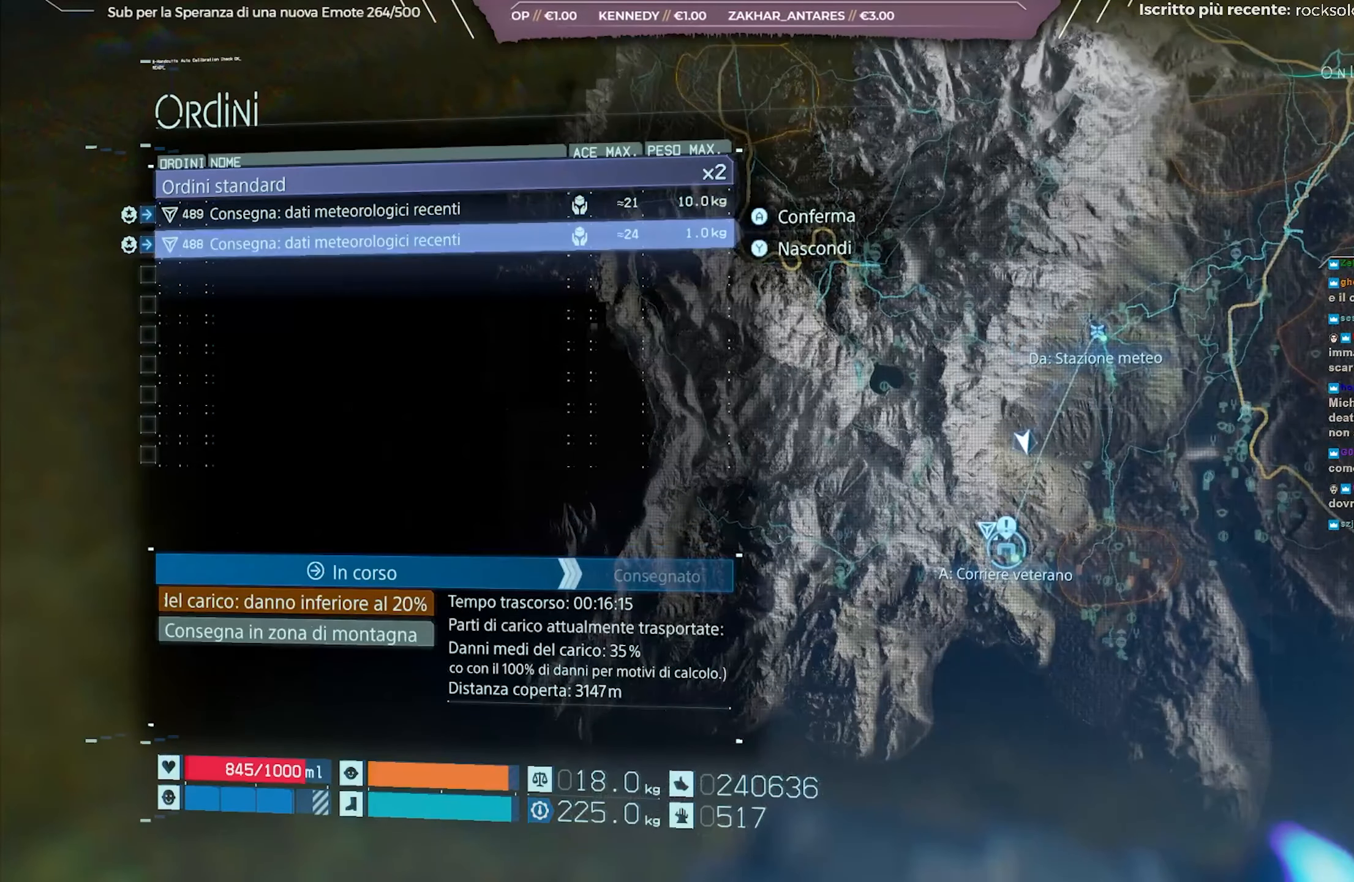
{"buttons": [], "left_stick": "center", "right_stick": "center", "events": []}
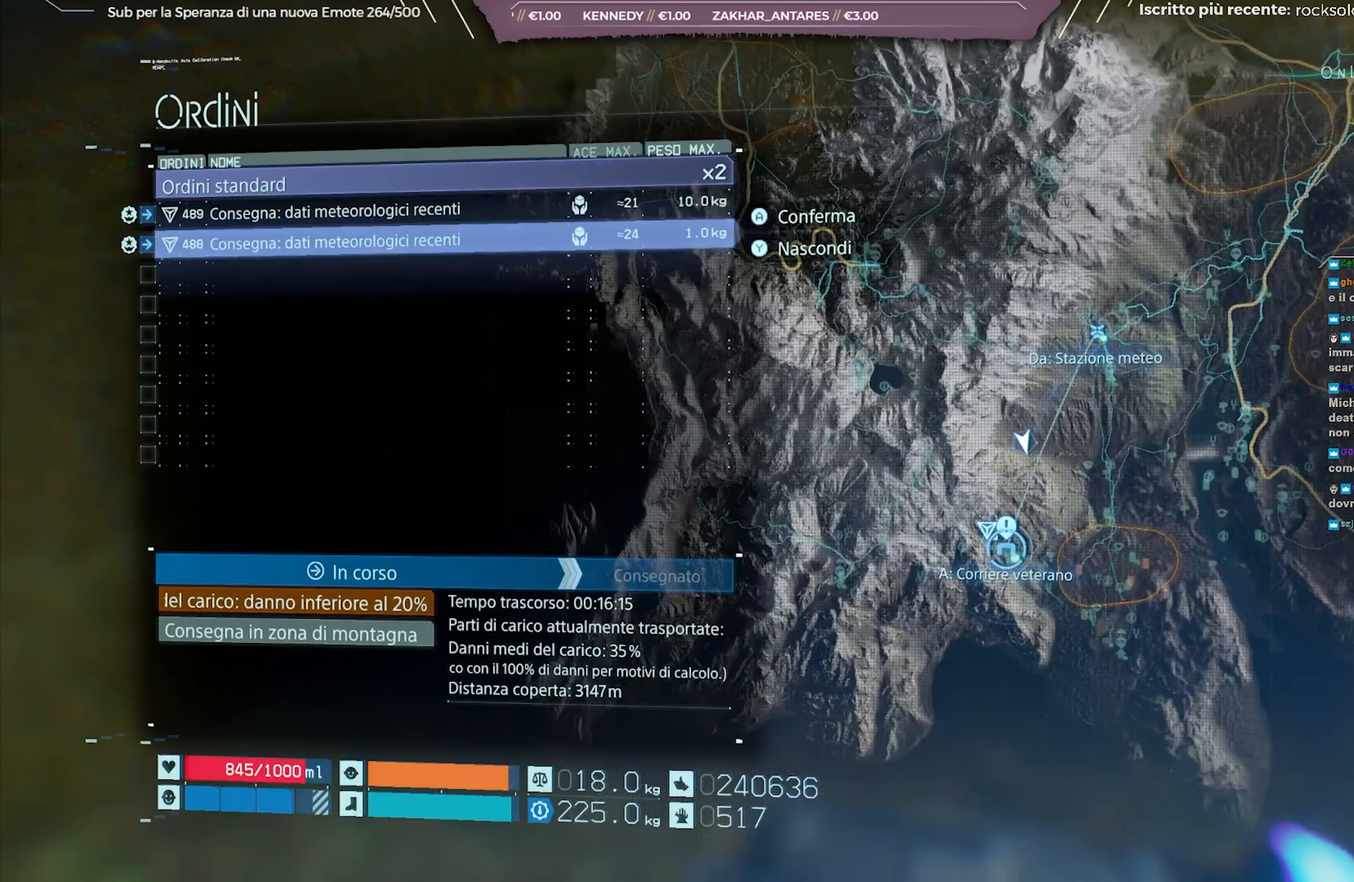
{"buttons": [], "left_stick": "center", "right_stick": "center", "events": [[133, "A", "down"], [267, "A", "up"]]}
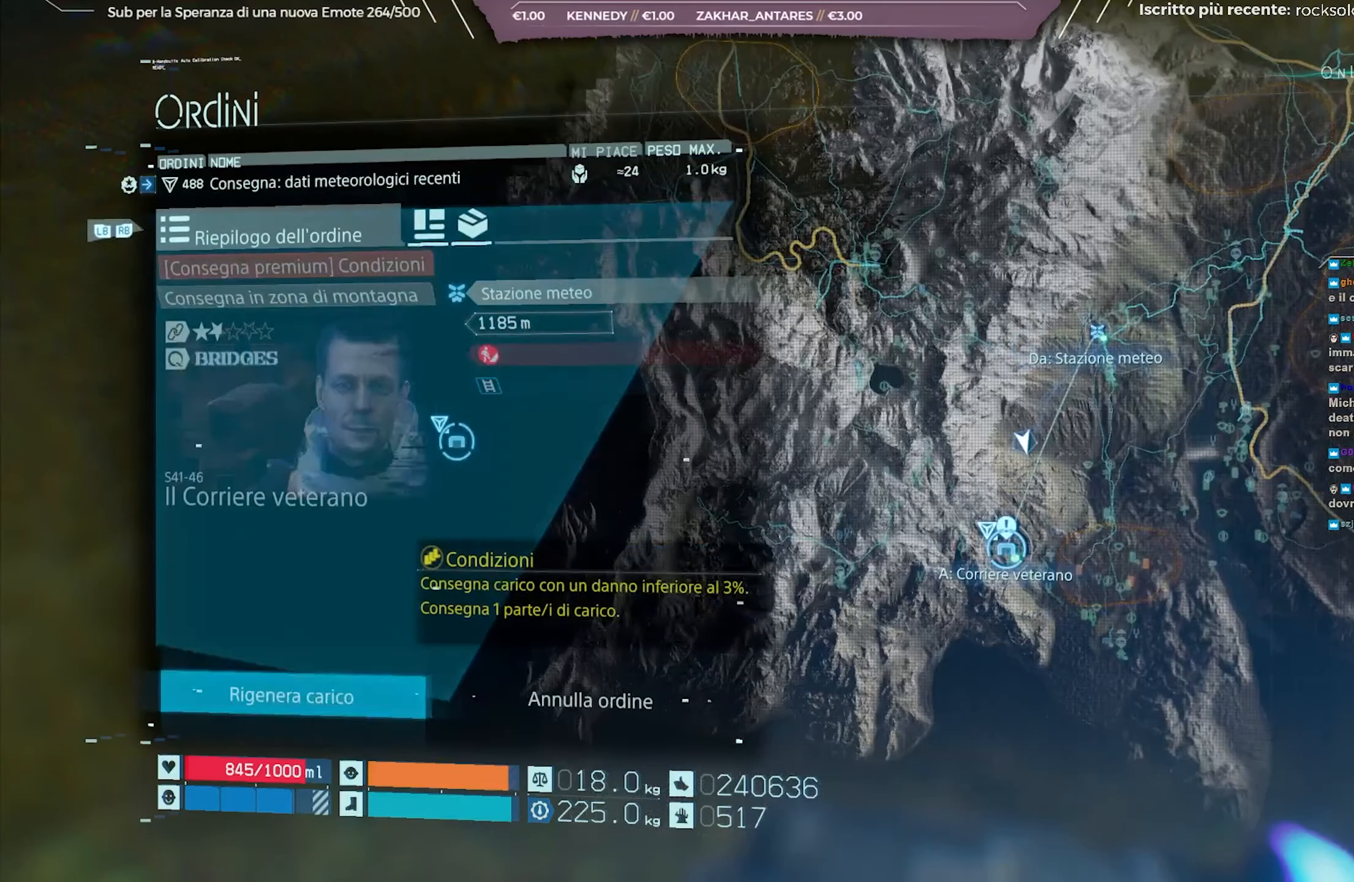
{"buttons": [], "left_stick": "center", "right_stick": "center", "events": []}